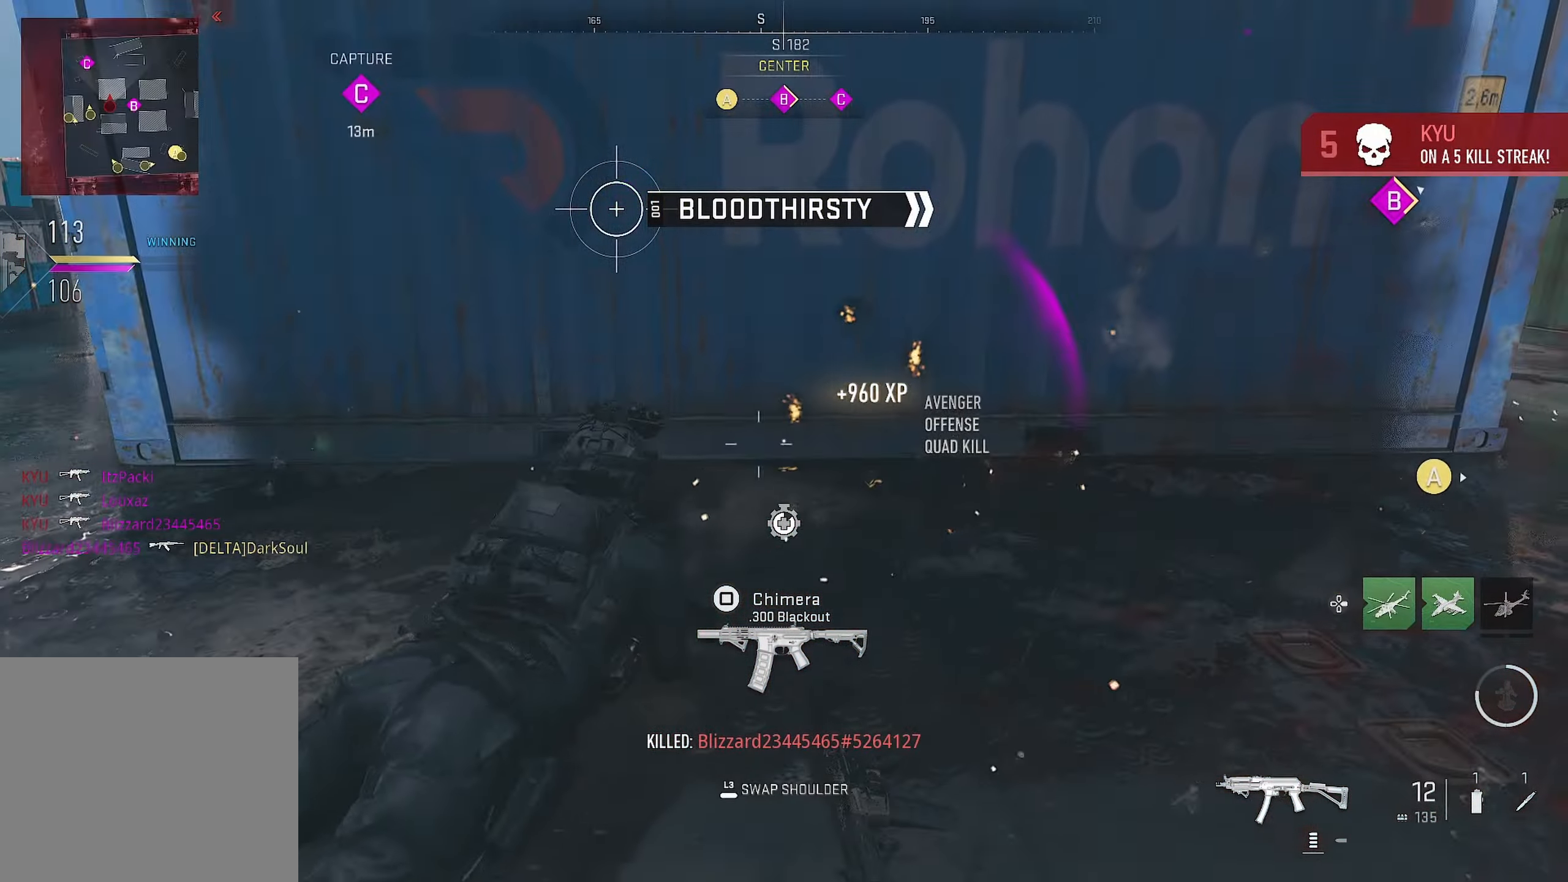
Gameplay with a controller (PlayStation layout); each line is a JSON object with the inputs held at the frame after it. "events" lists button and stick changes between this image and that frame as [ms after this image, input, new state], when the widget could be followed in between.
{"buttons": ["SQUARE"], "left_stick": "down-left", "right_stick": "center", "events": [[333, "right_stick", "center"], [366, "SQUARE", "down"], [366, "left_stick", "down-left"]]}
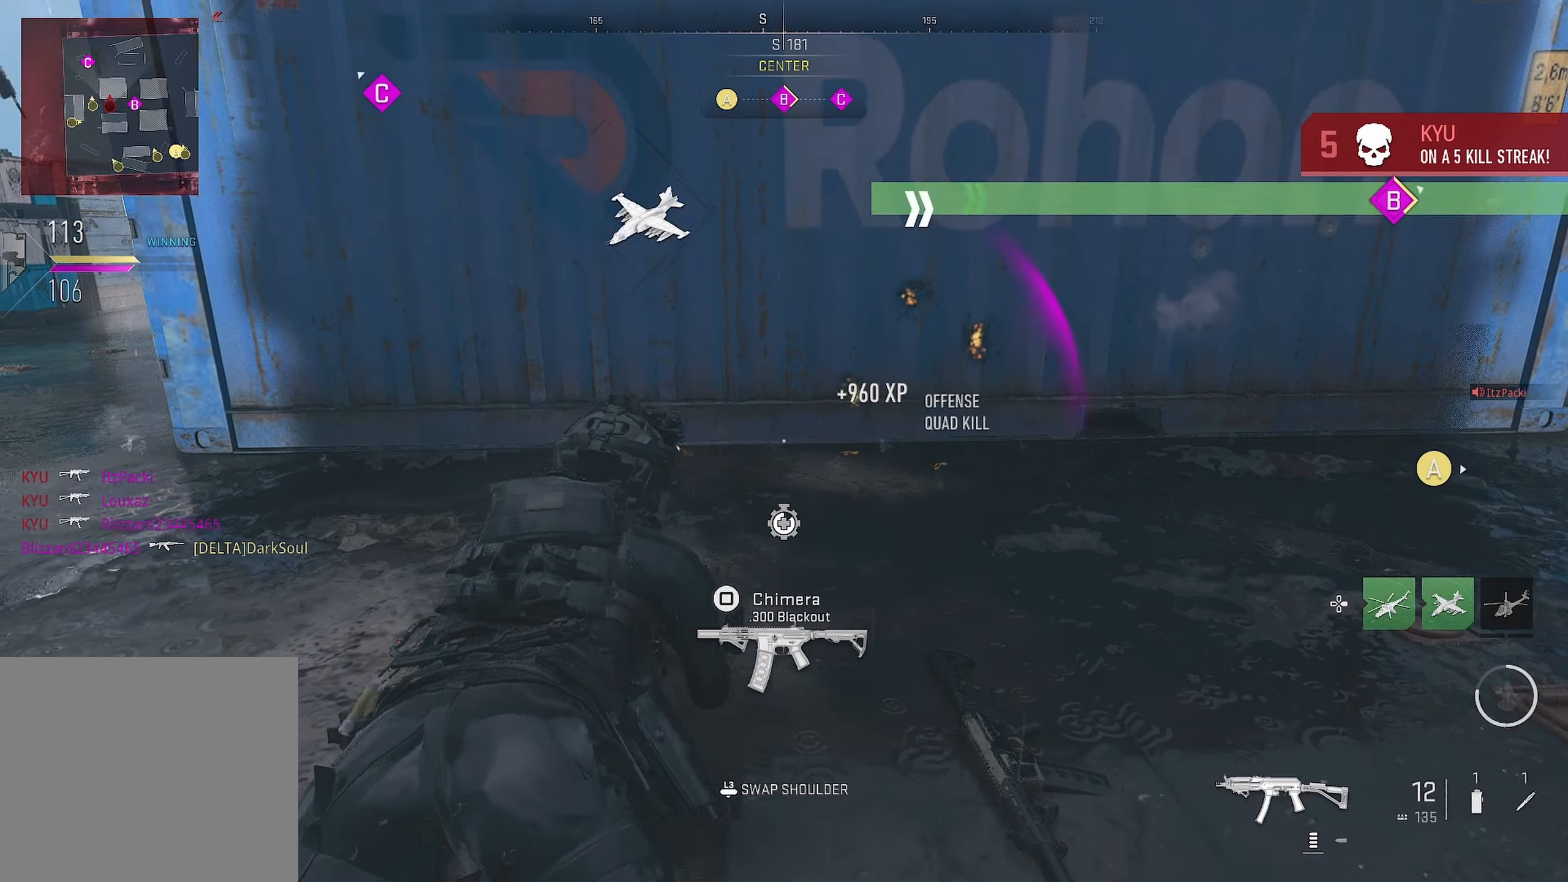
{"buttons": [], "left_stick": "up", "right_stick": "right", "events": [[66, "SQUARE", "up"], [66, "left_stick", "up-left"], [166, "left_stick", "up"], [166, "right_stick", "right"]]}
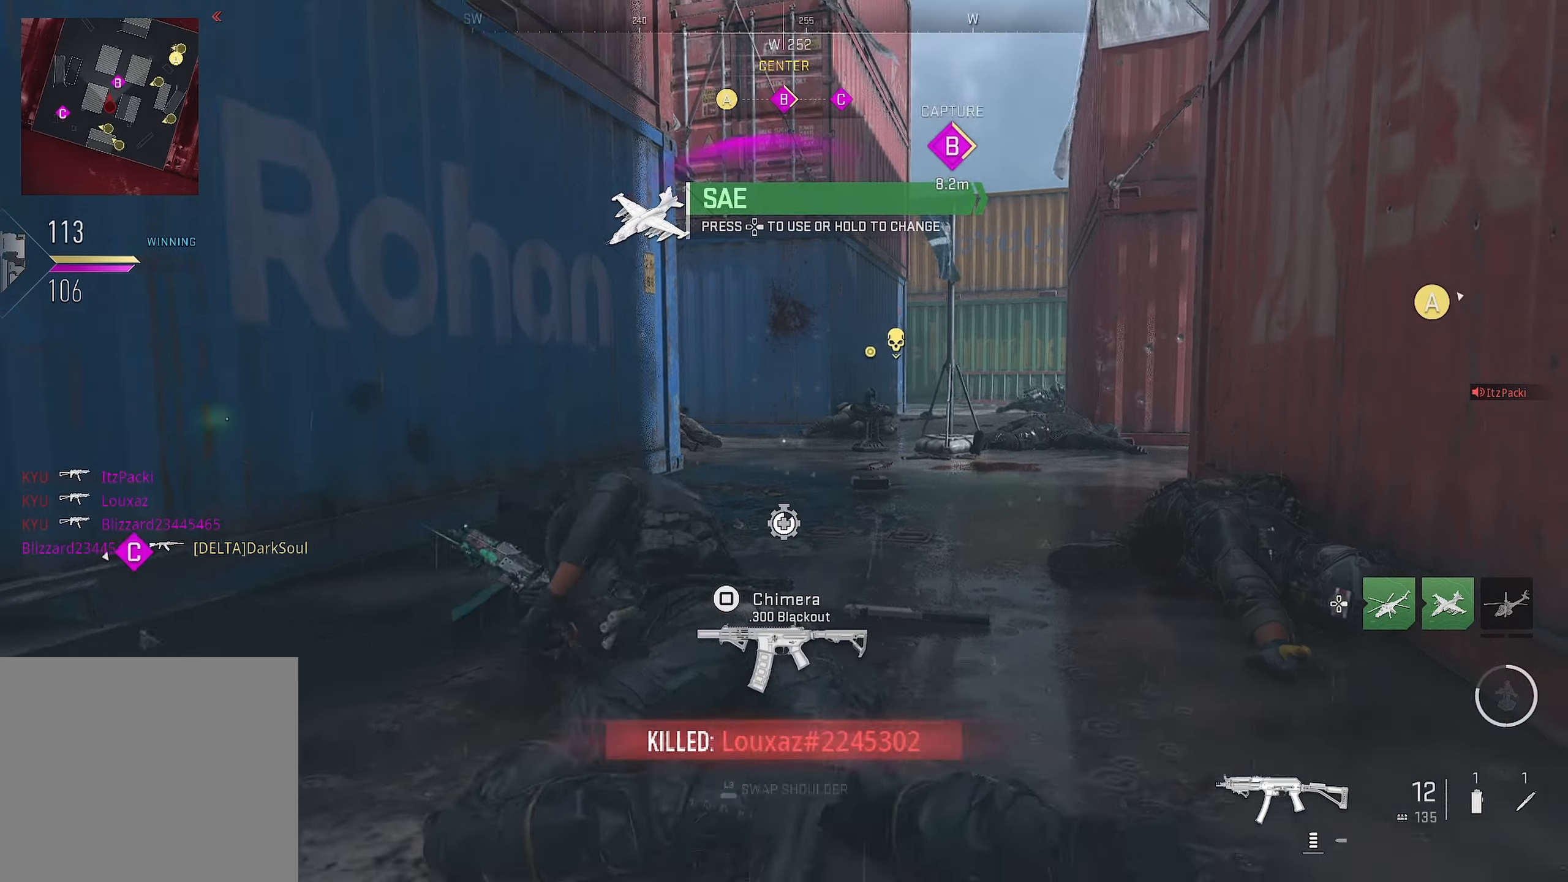
{"buttons": [], "left_stick": "up-left", "right_stick": "center", "events": [[33, "left_stick", "up-left"], [50, "right_stick", "center"]]}
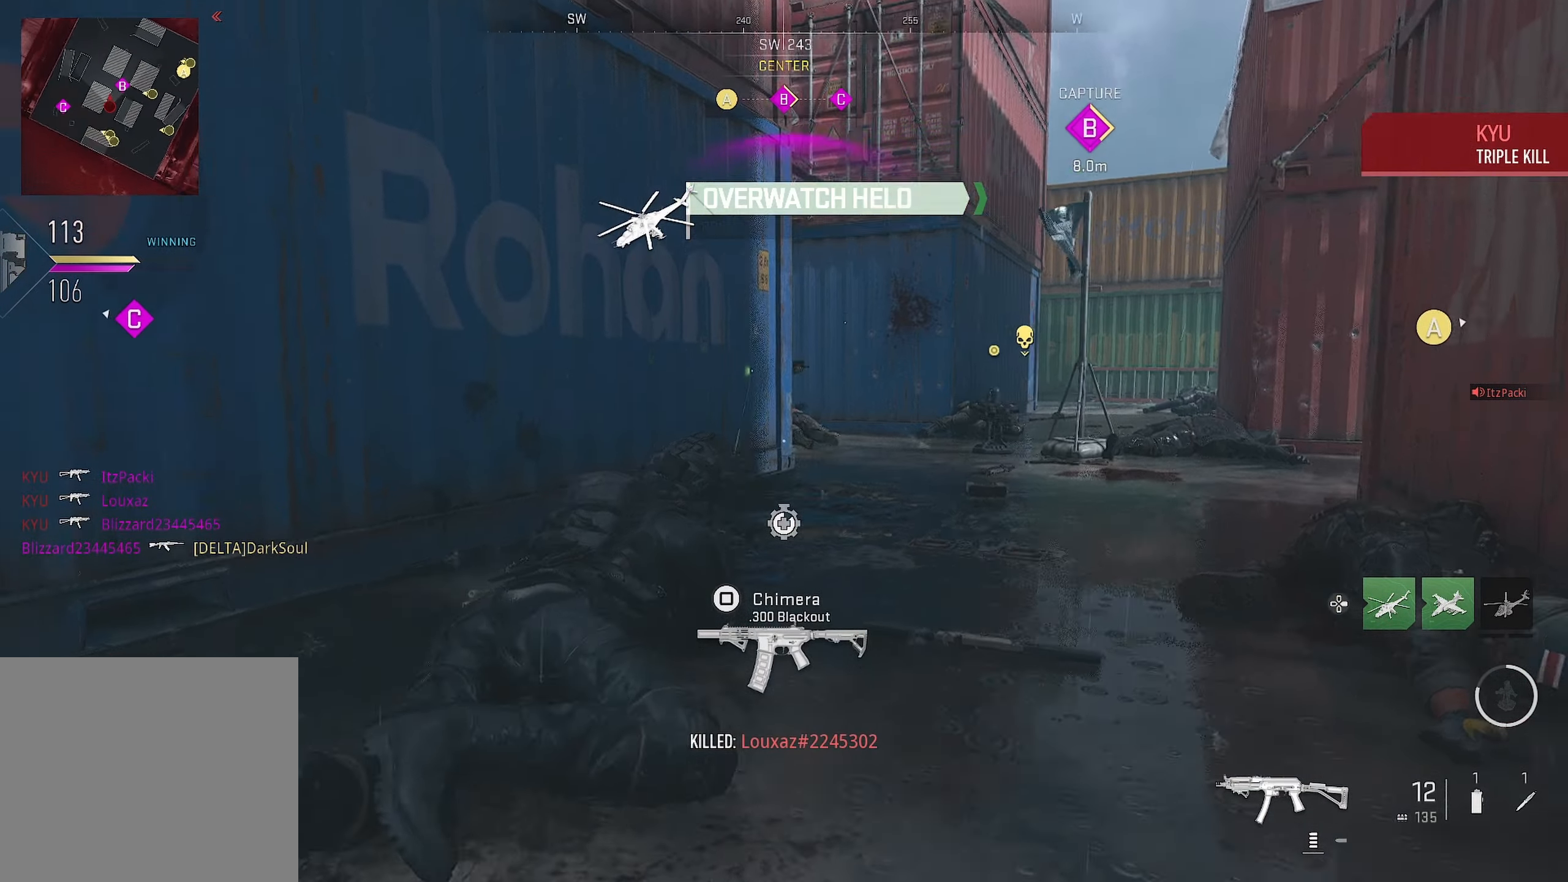
{"buttons": [], "left_stick": "up", "right_stick": "left", "events": [[100, "left_stick", "up"], [100, "right_stick", "left"]]}
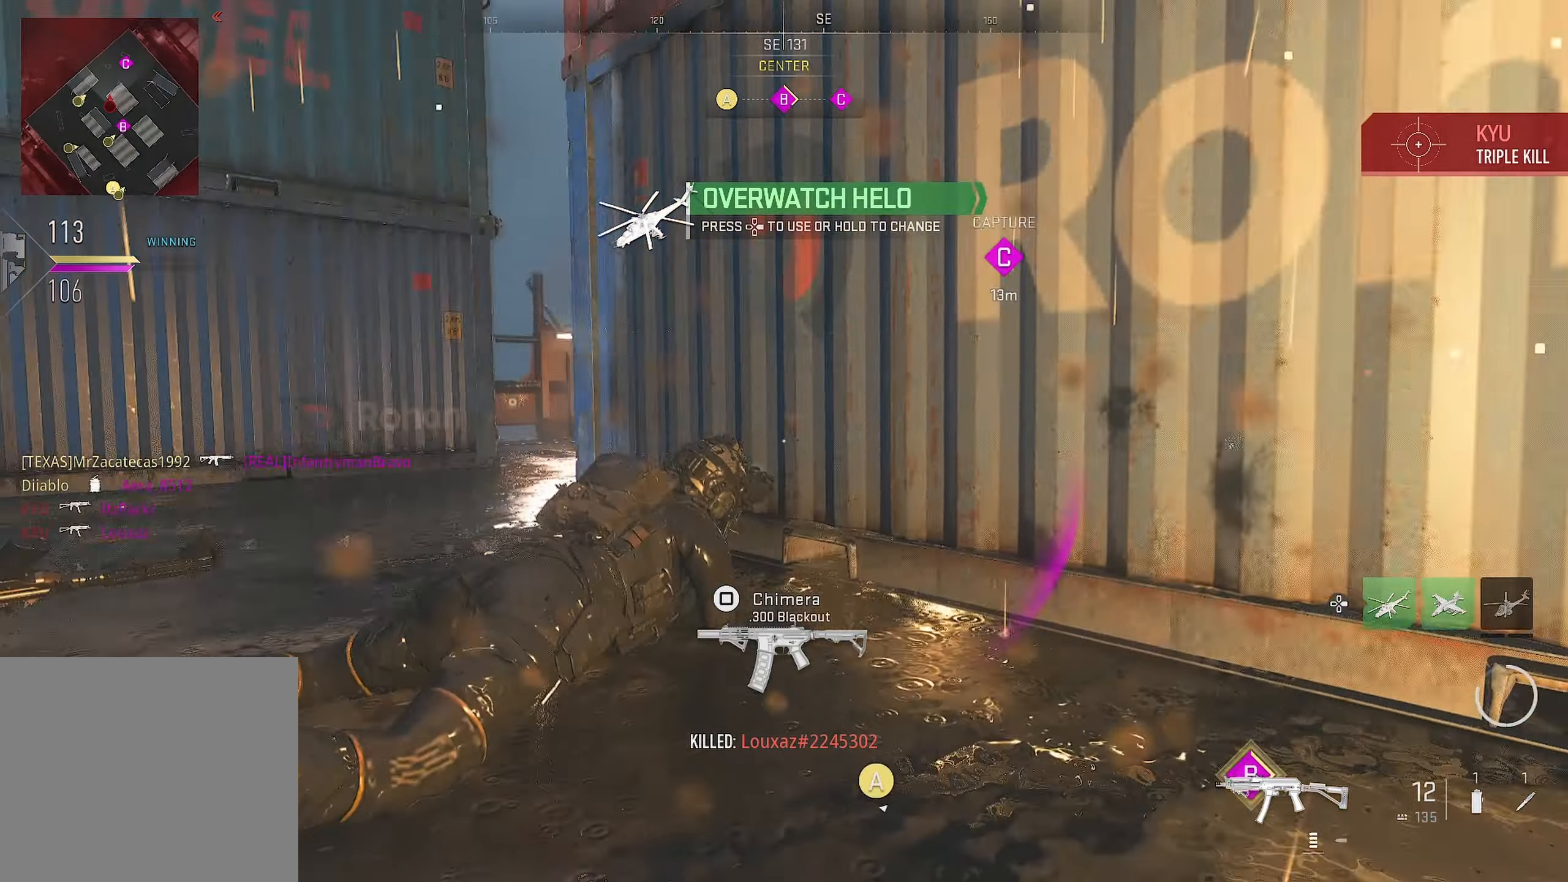
{"buttons": [], "left_stick": "up-left", "right_stick": "right", "events": [[216, "right_stick", "center"], [283, "left_stick", "up-left"], [283, "right_stick", "right"]]}
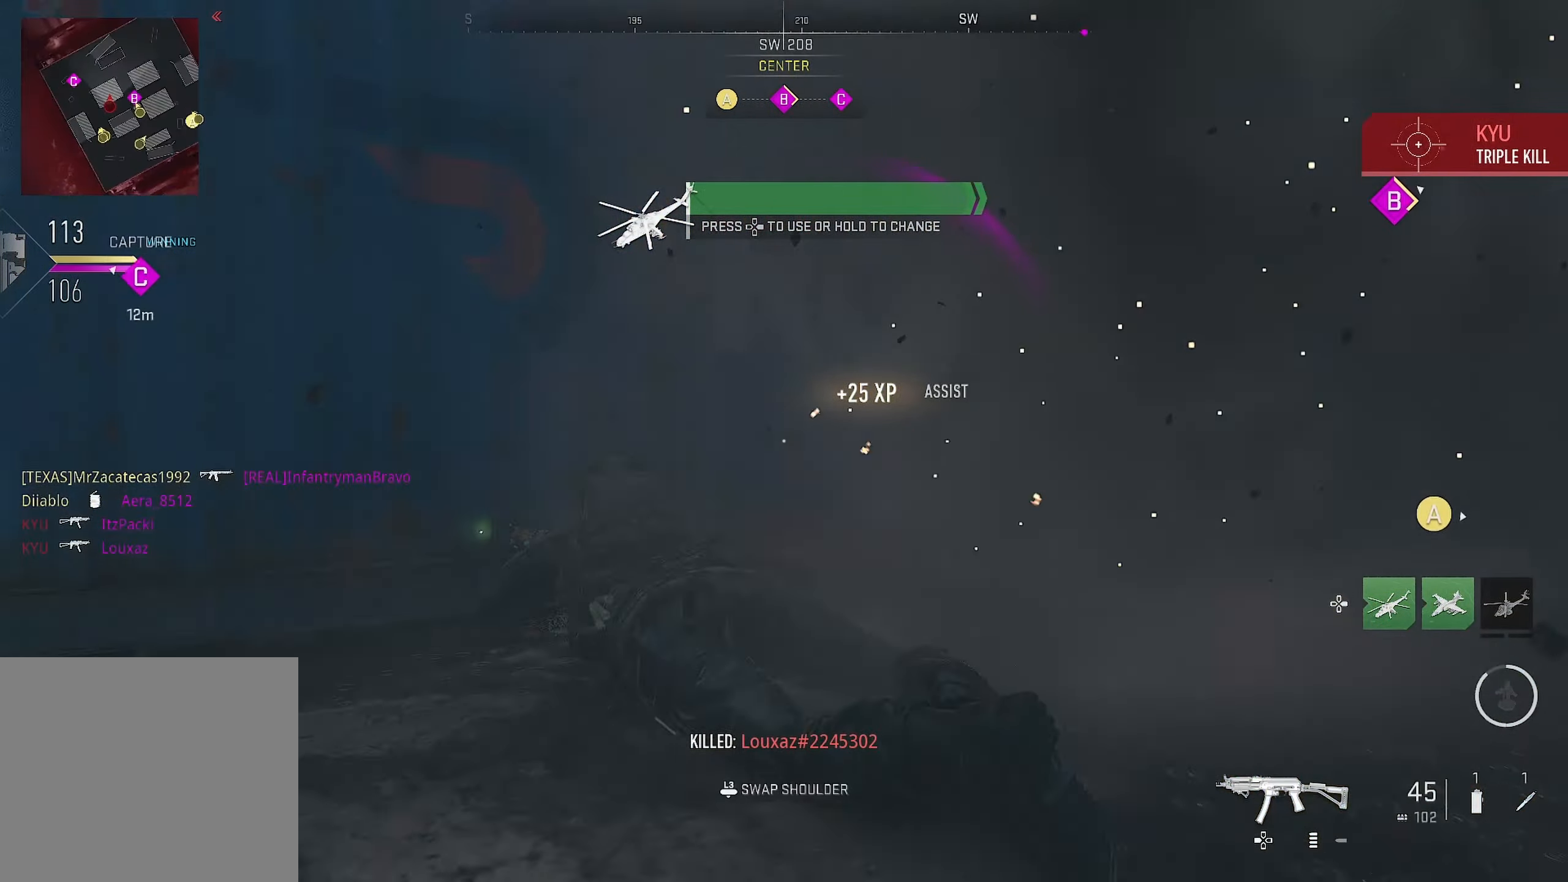
{"buttons": ["DPAD_RIGHT"], "left_stick": "center", "right_stick": "center", "events": [[233, "left_stick", "center"], [233, "right_stick", "center"], [333, "DPAD_RIGHT", "down"]]}
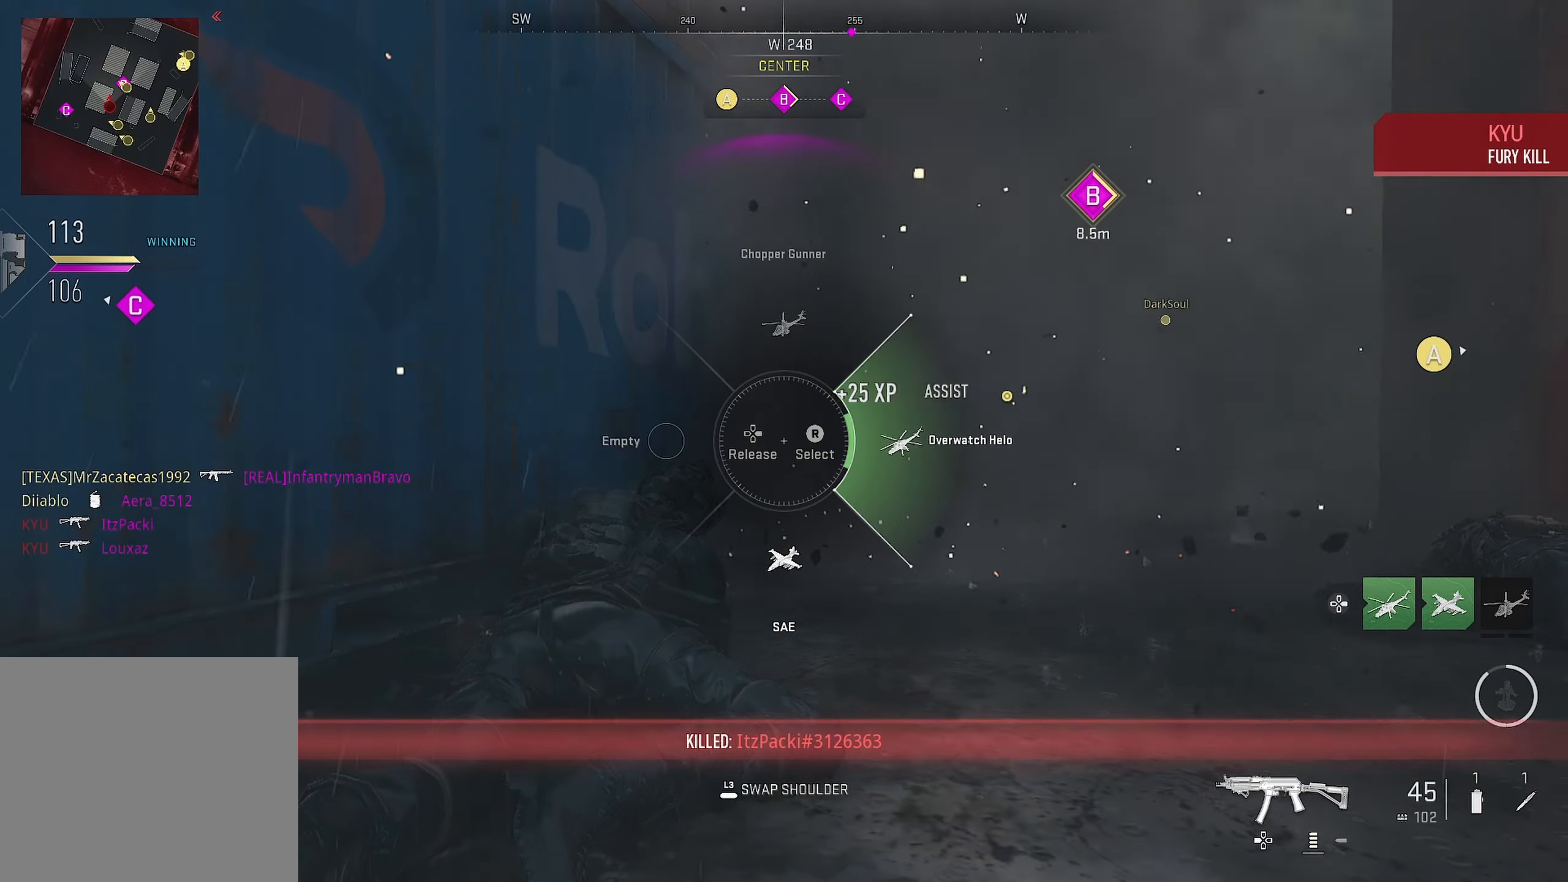
{"buttons": ["DPAD_RIGHT"], "left_stick": "center", "right_stick": "center", "events": []}
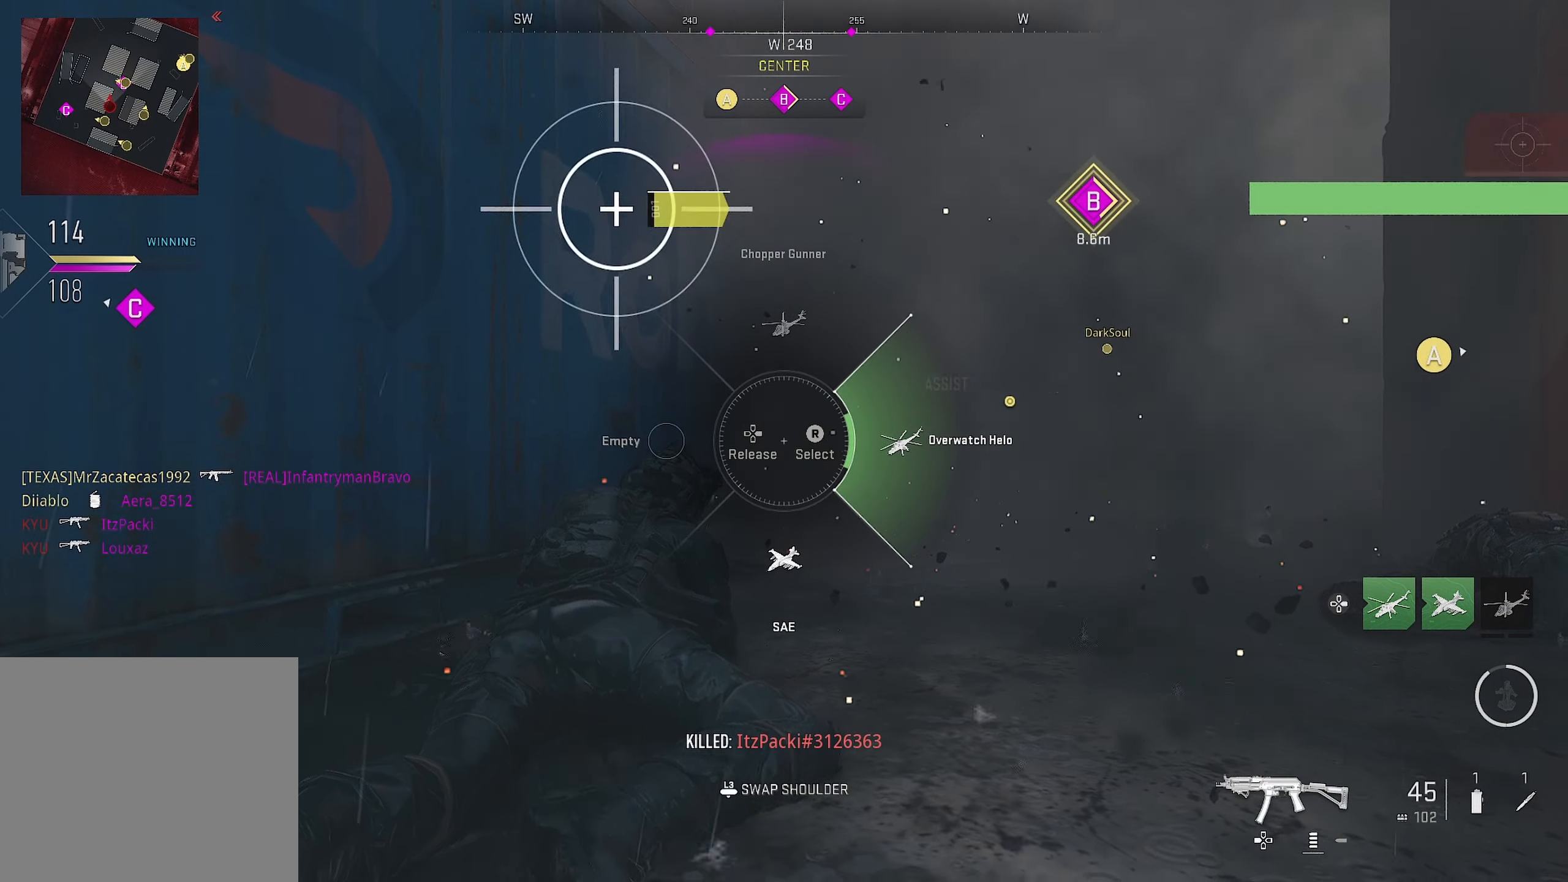
{"buttons": [], "left_stick": "center", "right_stick": "center", "events": [[300, "DPAD_RIGHT", "up"]]}
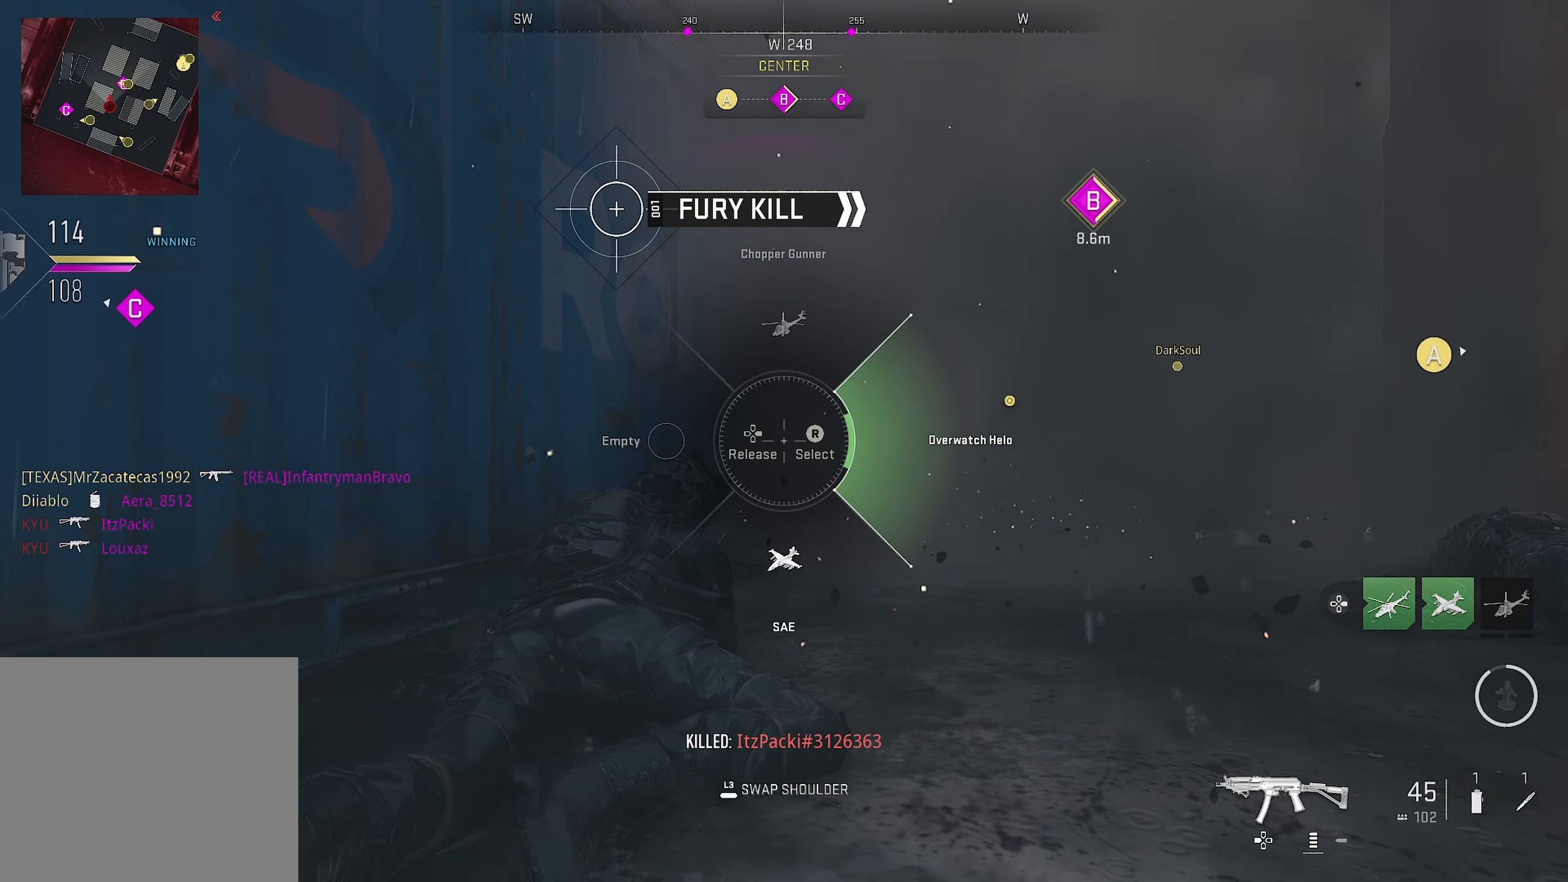
{"buttons": [], "left_stick": "center", "right_stick": "center", "events": []}
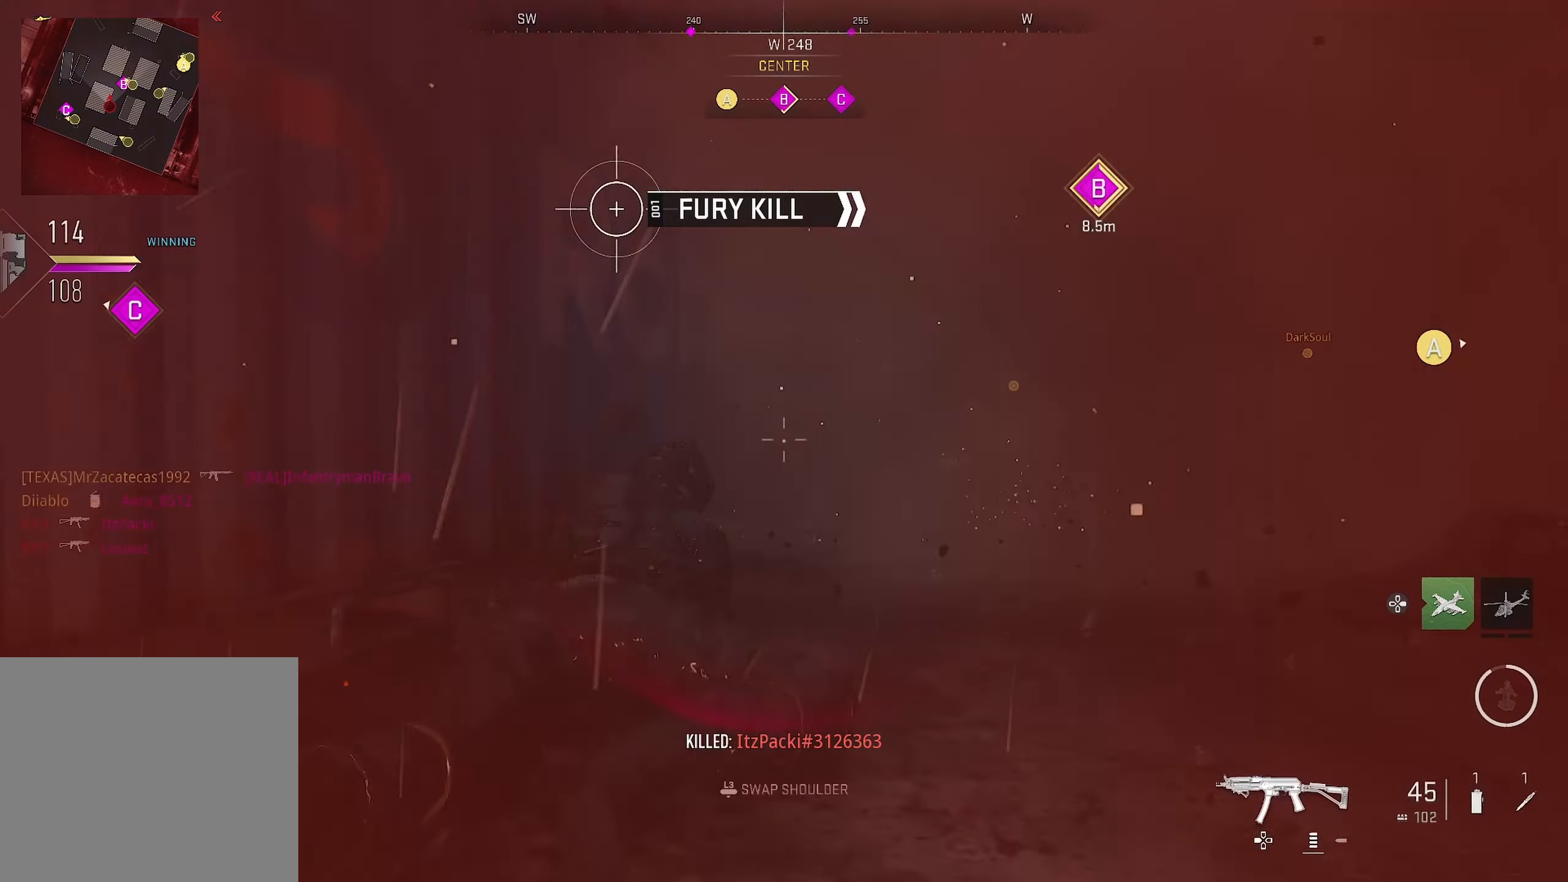
{"buttons": [], "left_stick": "center", "right_stick": "center", "events": []}
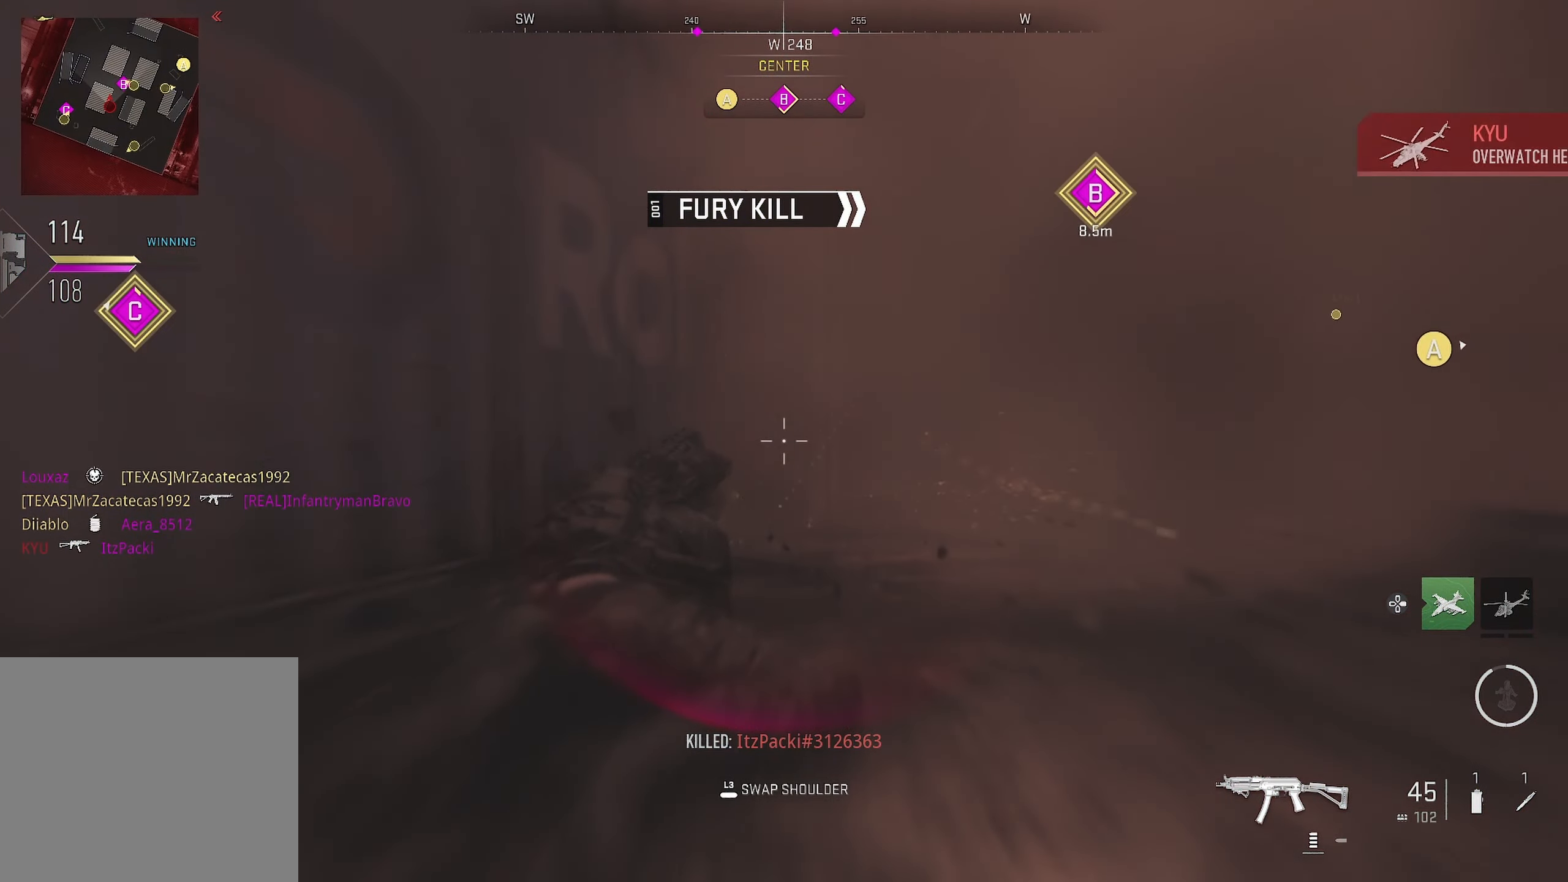
{"buttons": [], "left_stick": "down-right", "right_stick": "left", "events": [[16, "right_stick", "left"], [183, "left_stick", "down-right"]]}
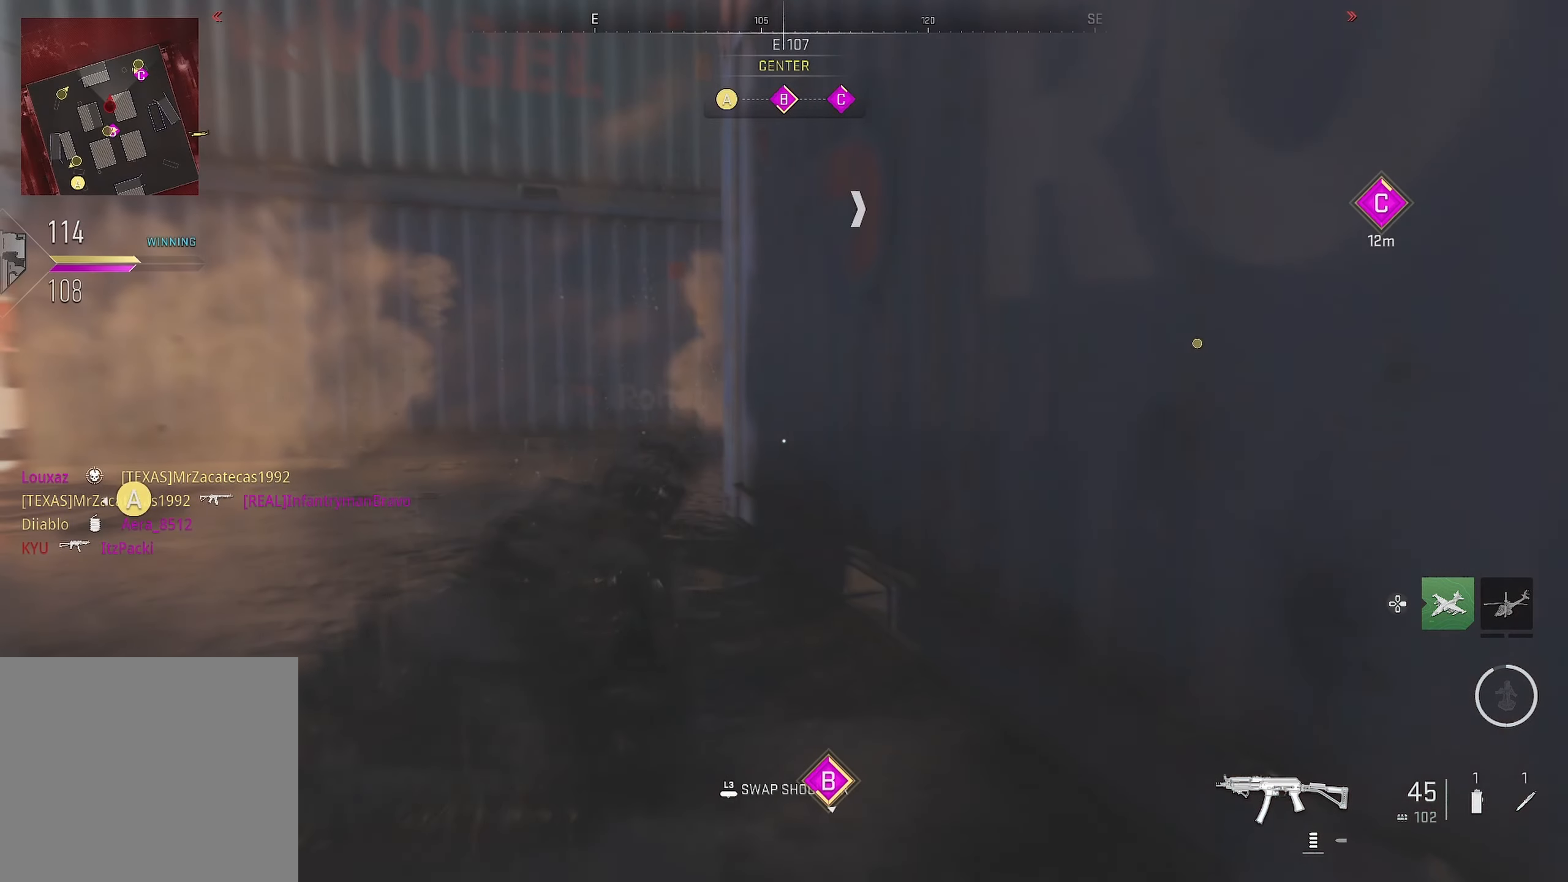
{"buttons": ["L3"], "left_stick": "center", "right_stick": "center", "events": [[200, "left_stick", "up-right"], [200, "right_stick", "center"], [317, "L3", "down"], [317, "left_stick", "center"]]}
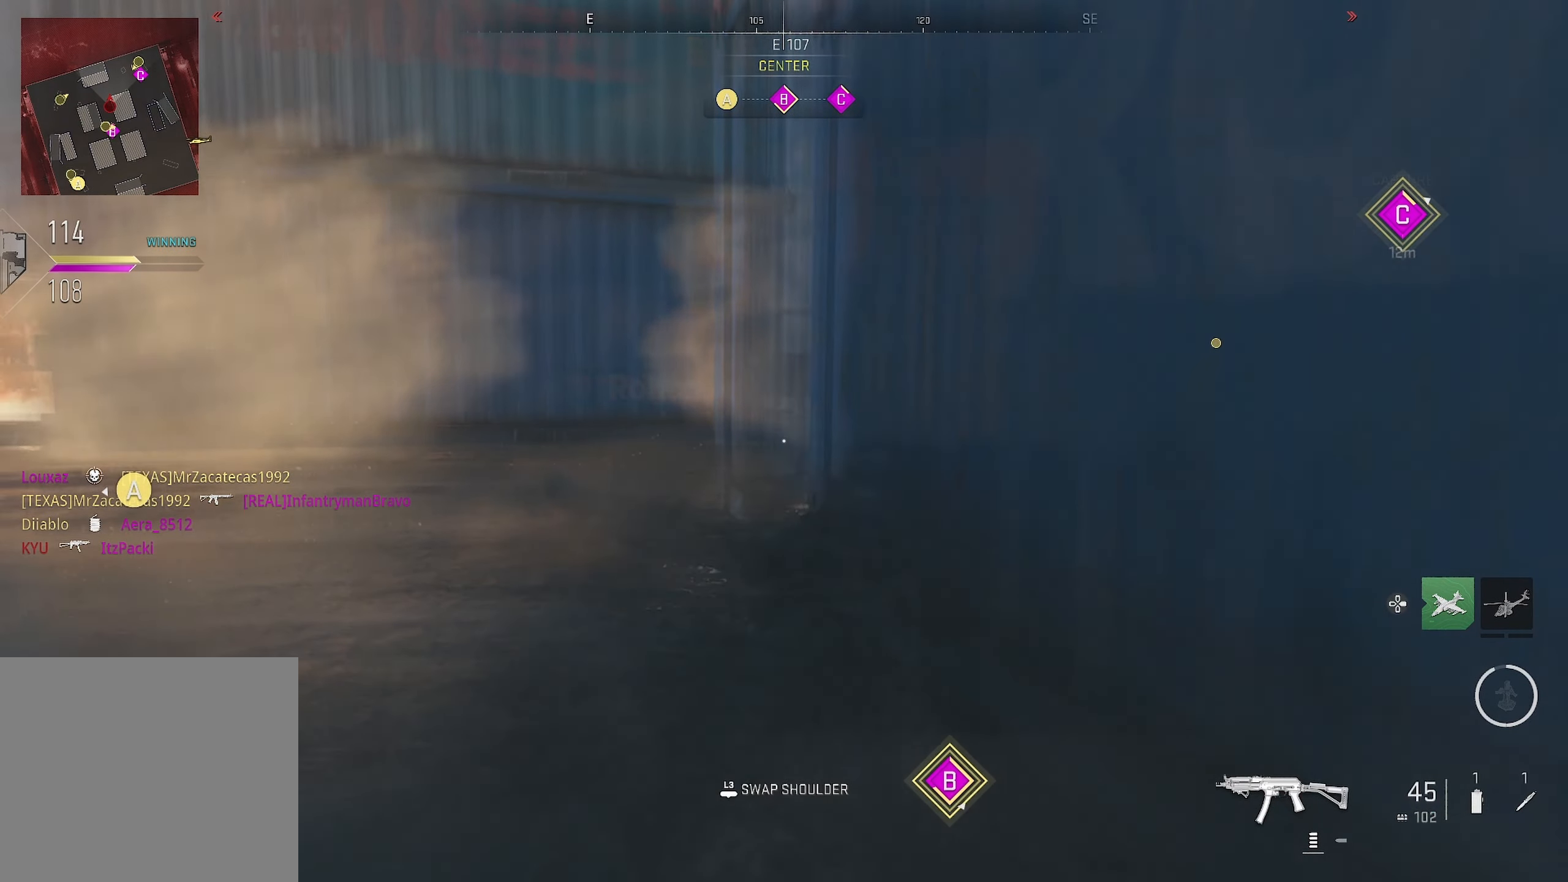
{"buttons": [], "left_stick": "down", "right_stick": "right", "events": [[183, "L3", "up"], [383, "left_stick", "down"], [383, "right_stick", "right"]]}
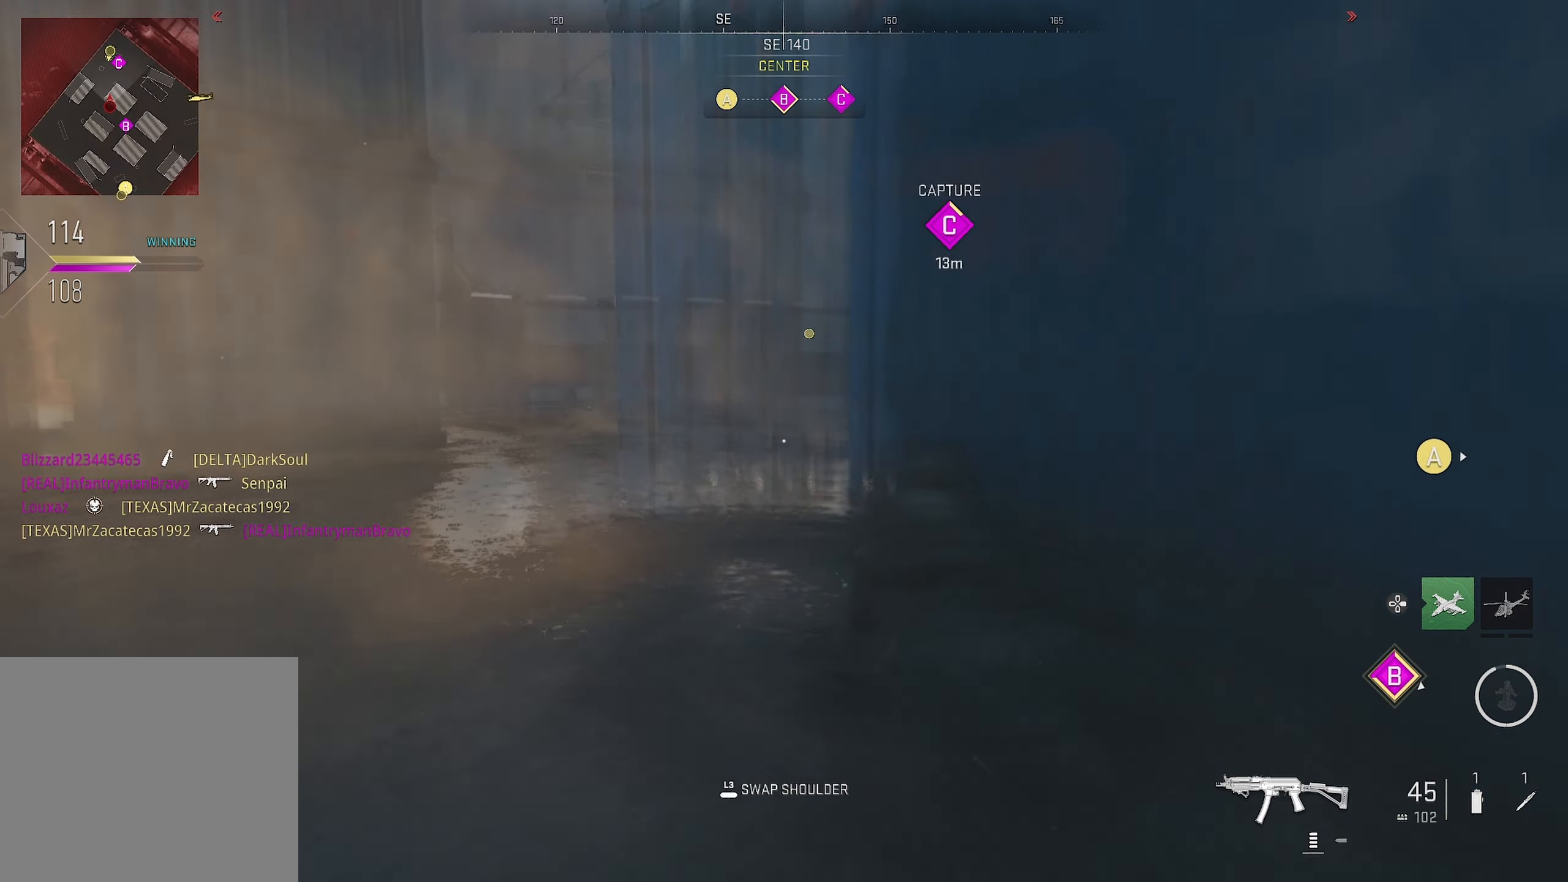
{"buttons": [], "left_stick": "up-right", "right_stick": "right", "events": [[100, "left_stick", "right"], [183, "left_stick", "up-right"]]}
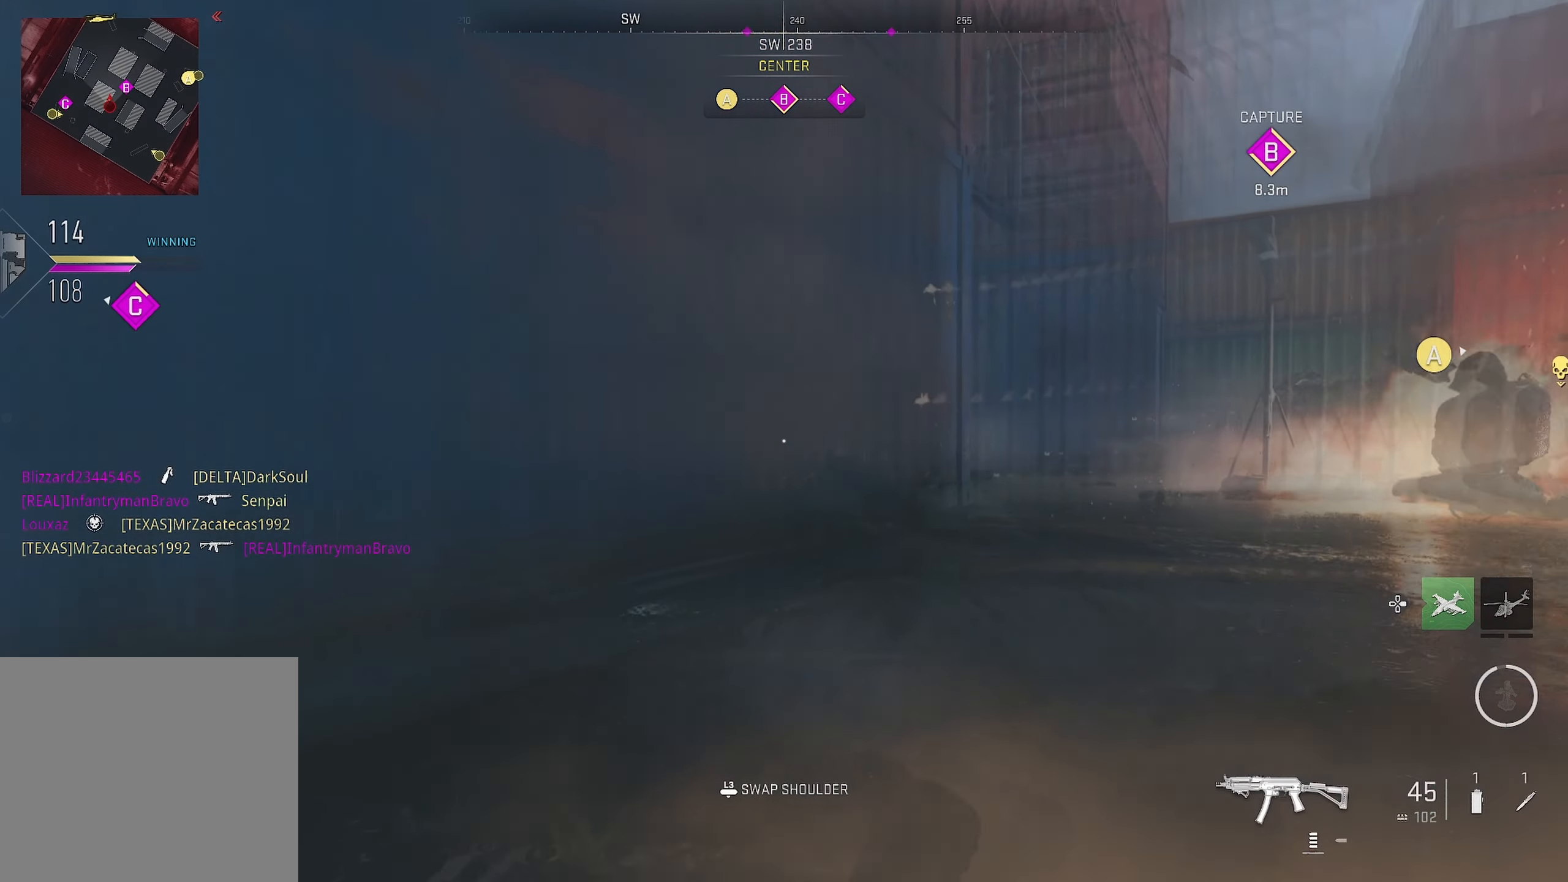
{"buttons": [], "left_stick": "up-left", "right_stick": "center", "events": [[233, "left_stick", "up-left"], [283, "right_stick", "center"]]}
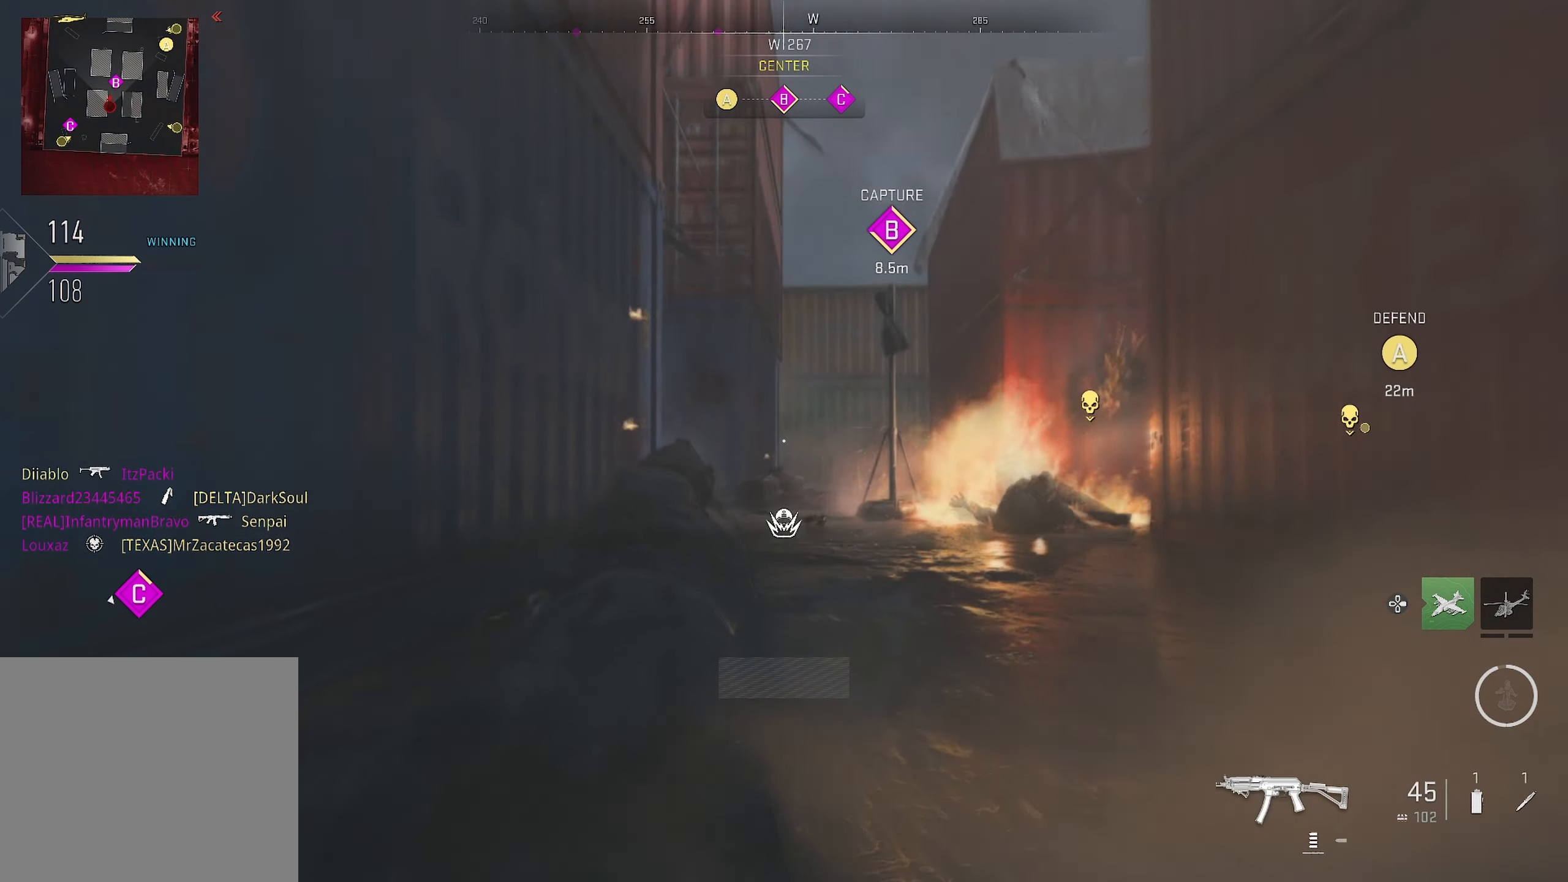
{"buttons": [], "left_stick": "up-left", "right_stick": "center", "events": []}
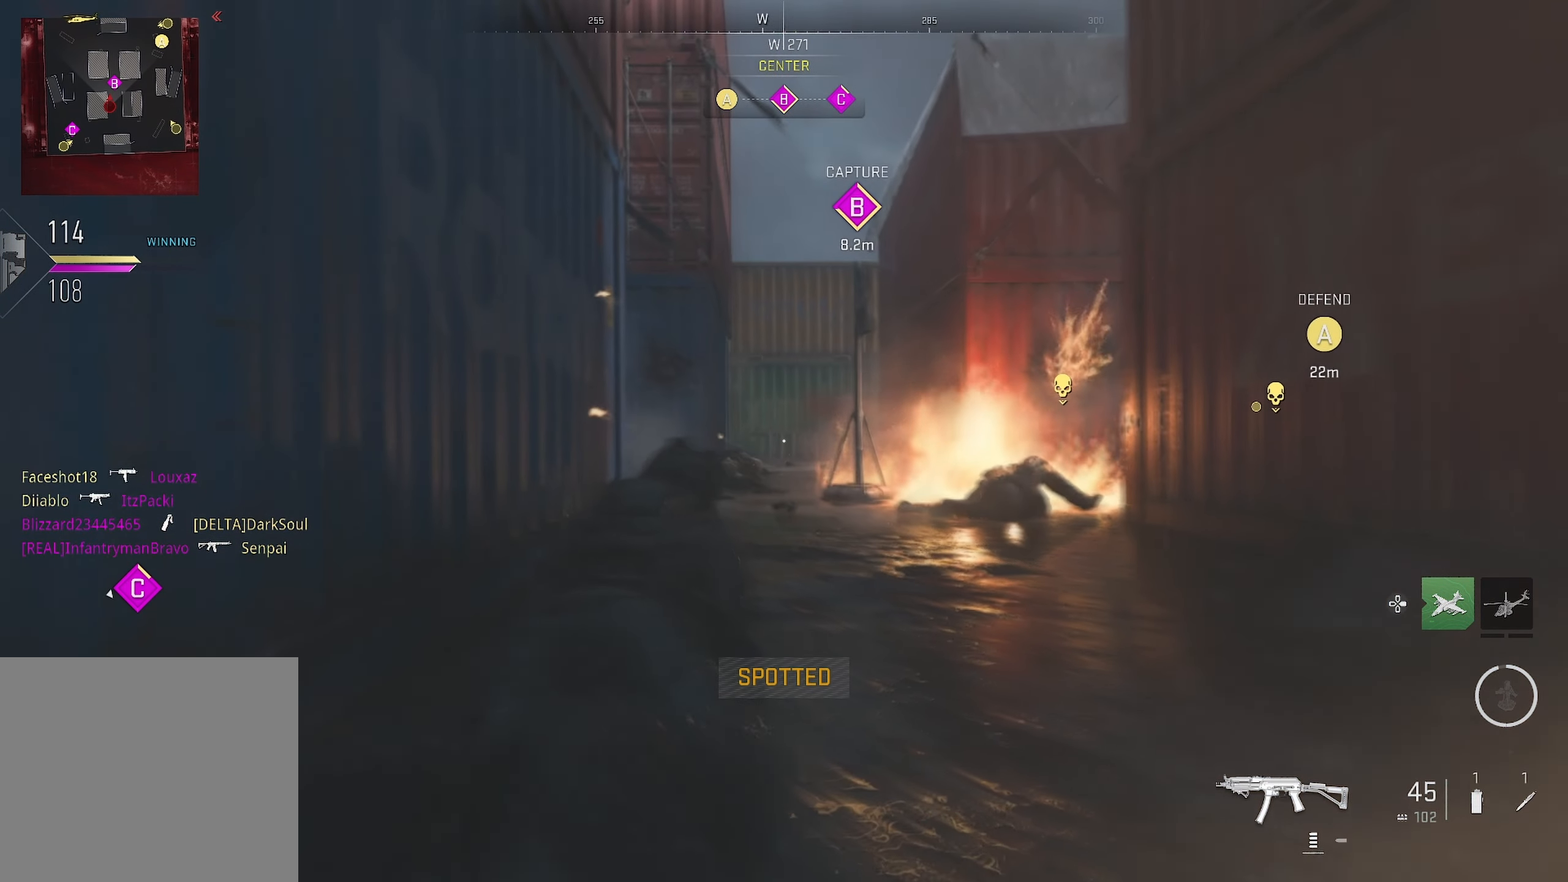
{"buttons": [], "left_stick": "up-left", "right_stick": "center", "events": []}
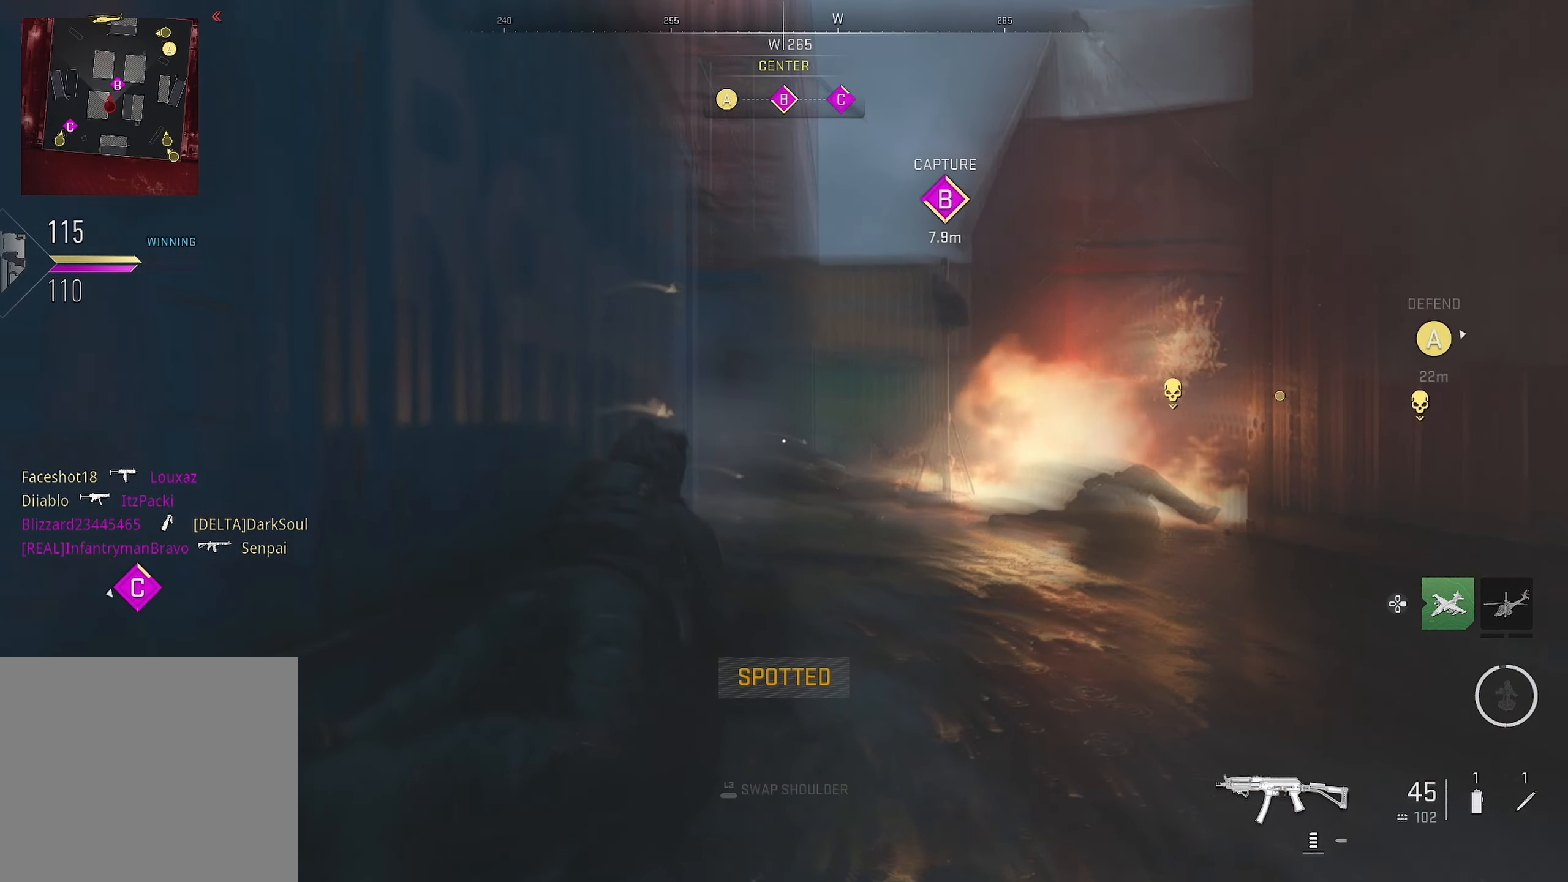
{"buttons": ["CROSS"], "left_stick": "up", "right_stick": "center", "events": [[267, "left_stick", "up"], [450, "CROSS", "down"]]}
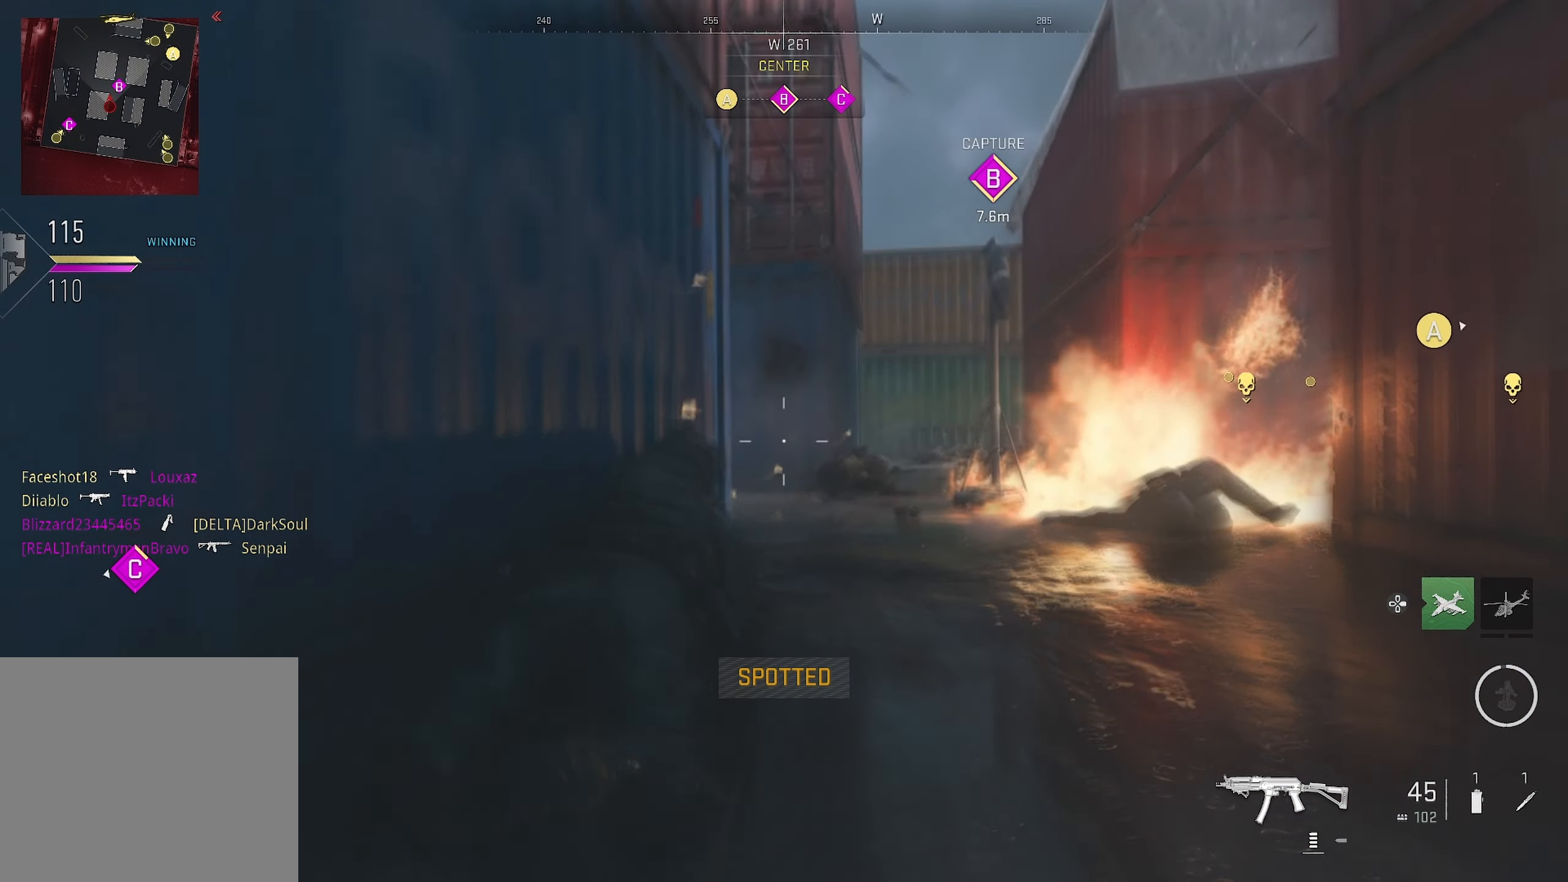
{"buttons": [], "left_stick": "up", "right_stick": "center", "events": [[100, "CROSS", "up"]]}
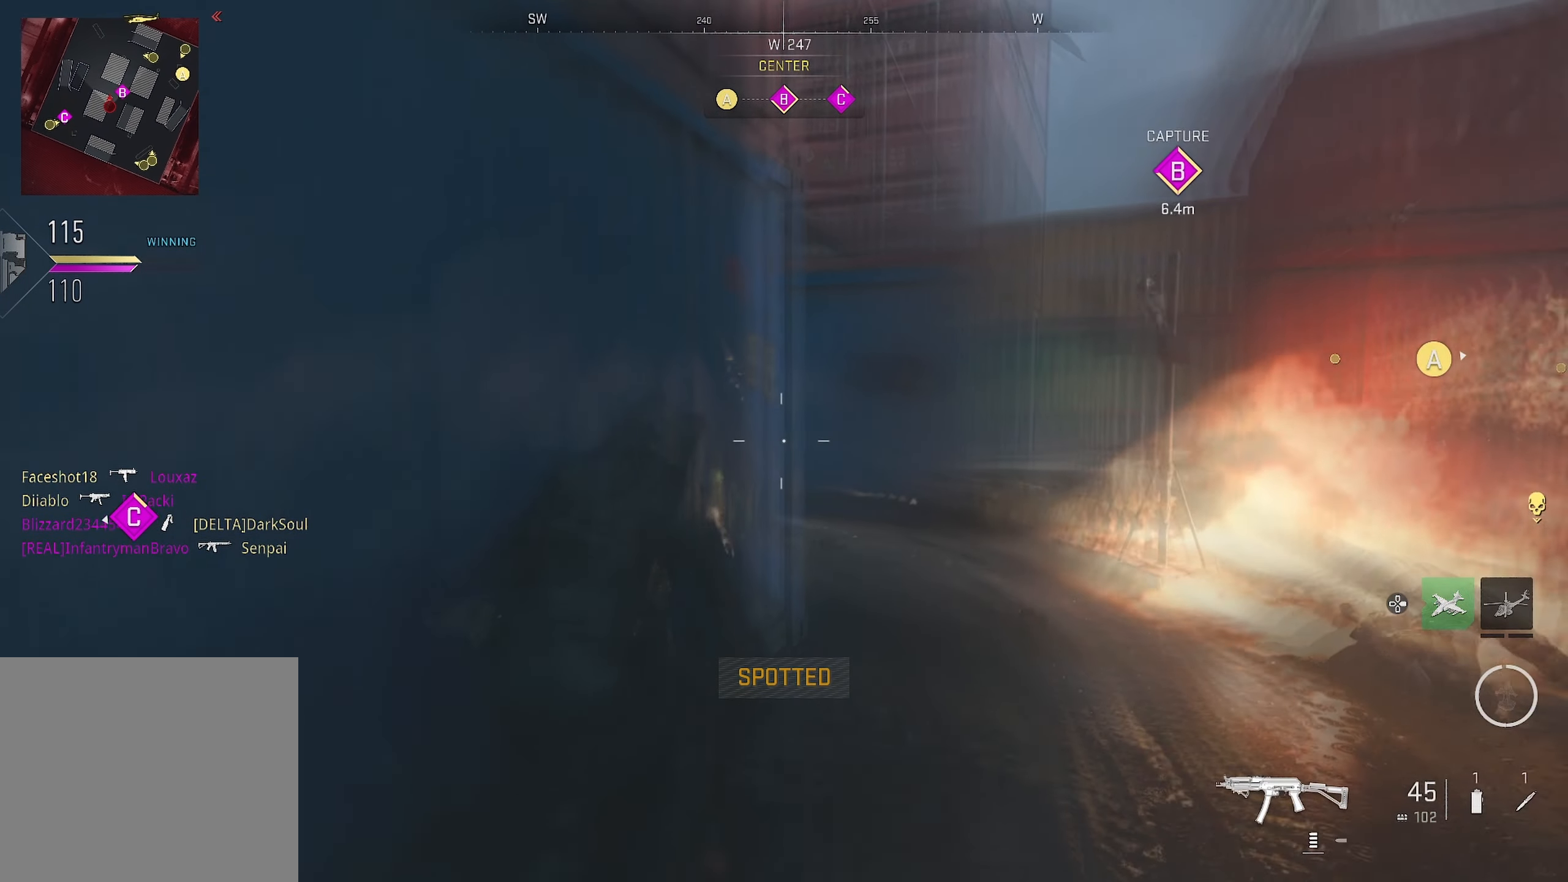
{"buttons": [], "left_stick": "up-right", "right_stick": "left", "events": [[83, "left_stick", "up-right"], [117, "right_stick", "left"]]}
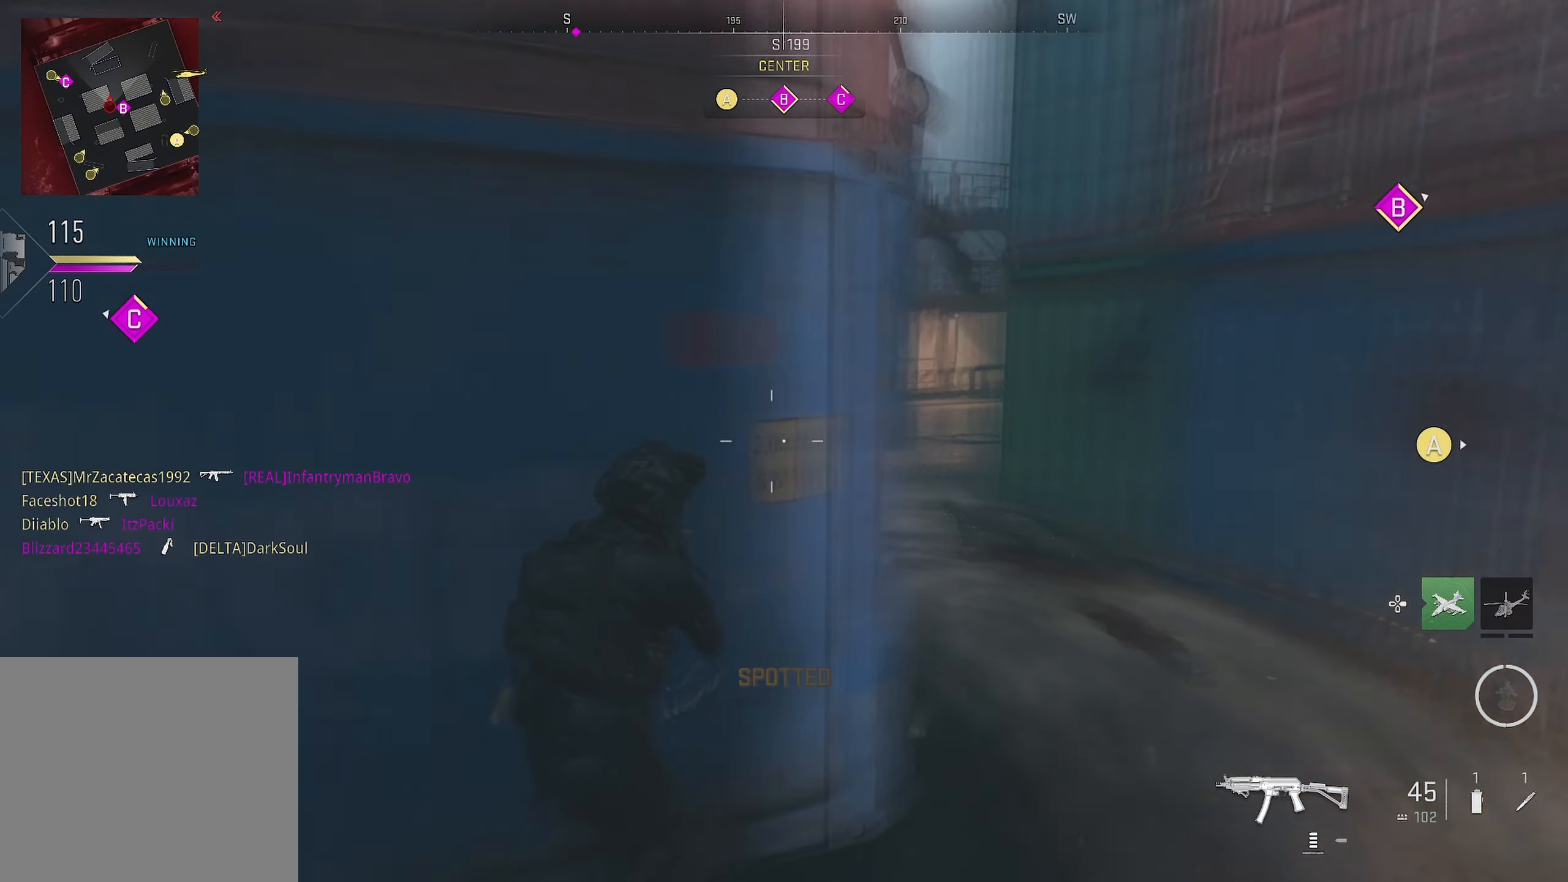
{"buttons": [], "left_stick": "up-right", "right_stick": "left", "events": []}
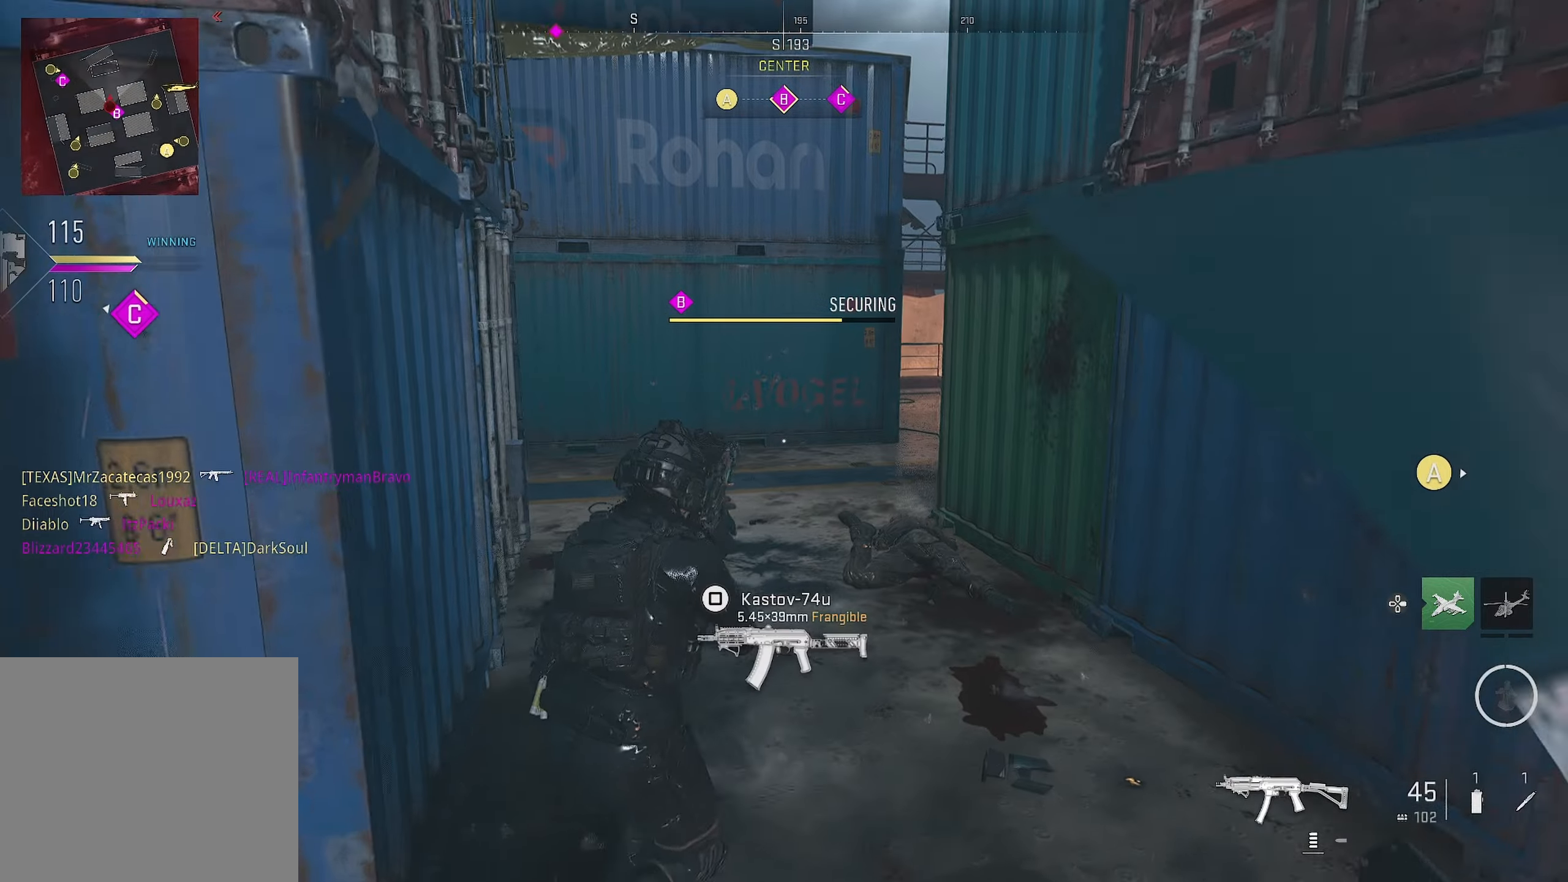
{"buttons": ["L3"], "left_stick": "down-right", "right_stick": "left", "events": [[184, "right_stick", "center"], [317, "left_stick", "down-right"], [334, "right_stick", "left"], [434, "L3", "down"]]}
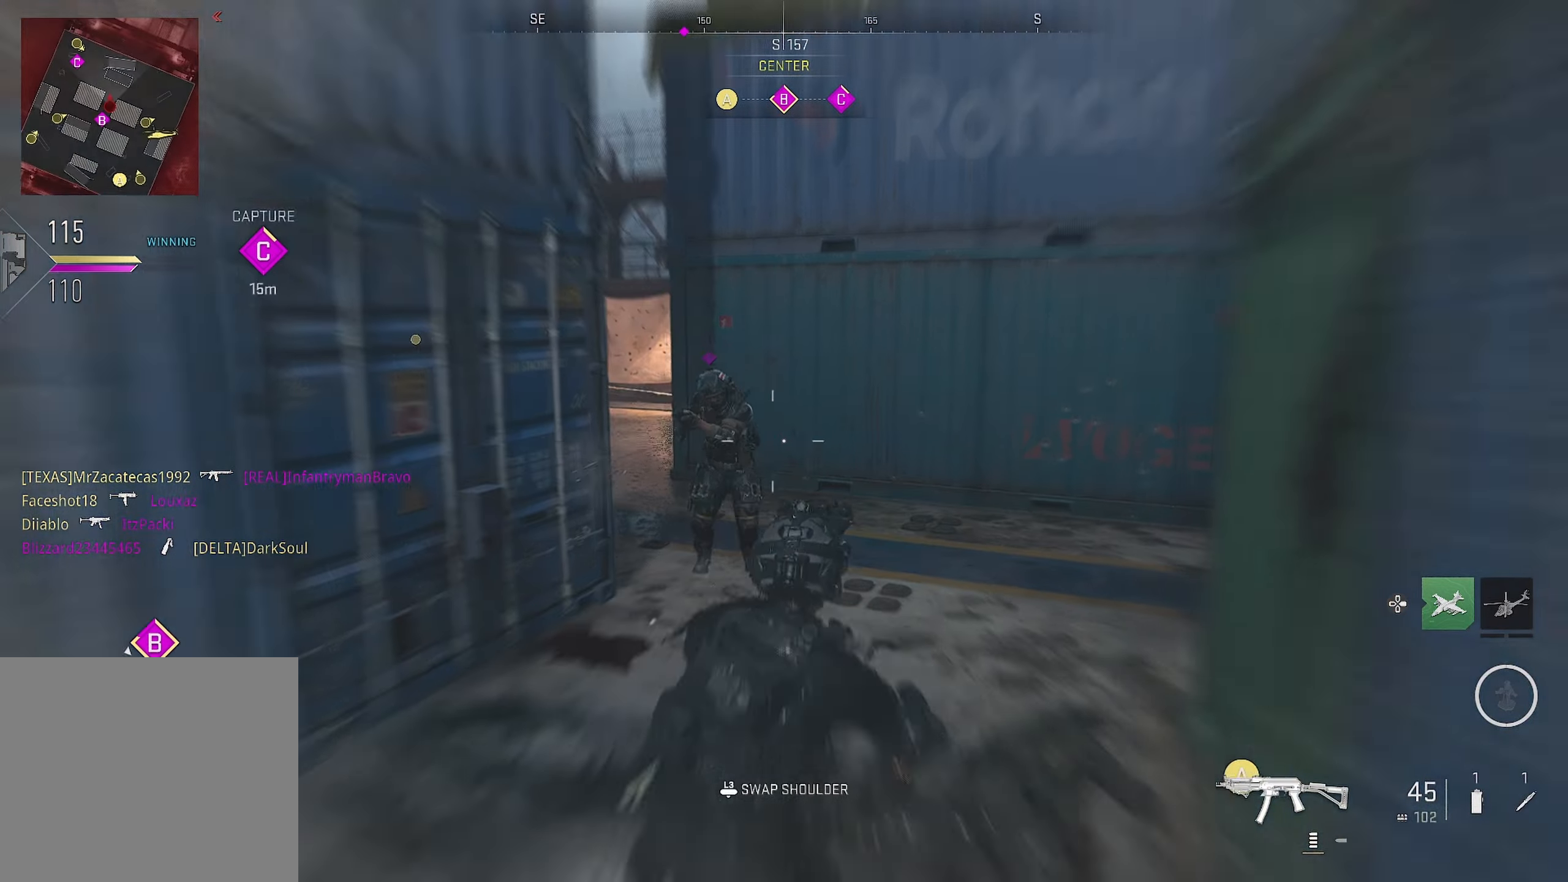
{"buttons": ["L1", "R1"], "left_stick": "left", "right_stick": "left", "events": [[167, "L1", "down"], [167, "L3", "up"], [167, "R1", "down"], [167, "left_stick", "down-left"], [167, "right_stick", "up-right"], [284, "right_stick", "right"], [467, "left_stick", "left"], [467, "right_stick", "left"]]}
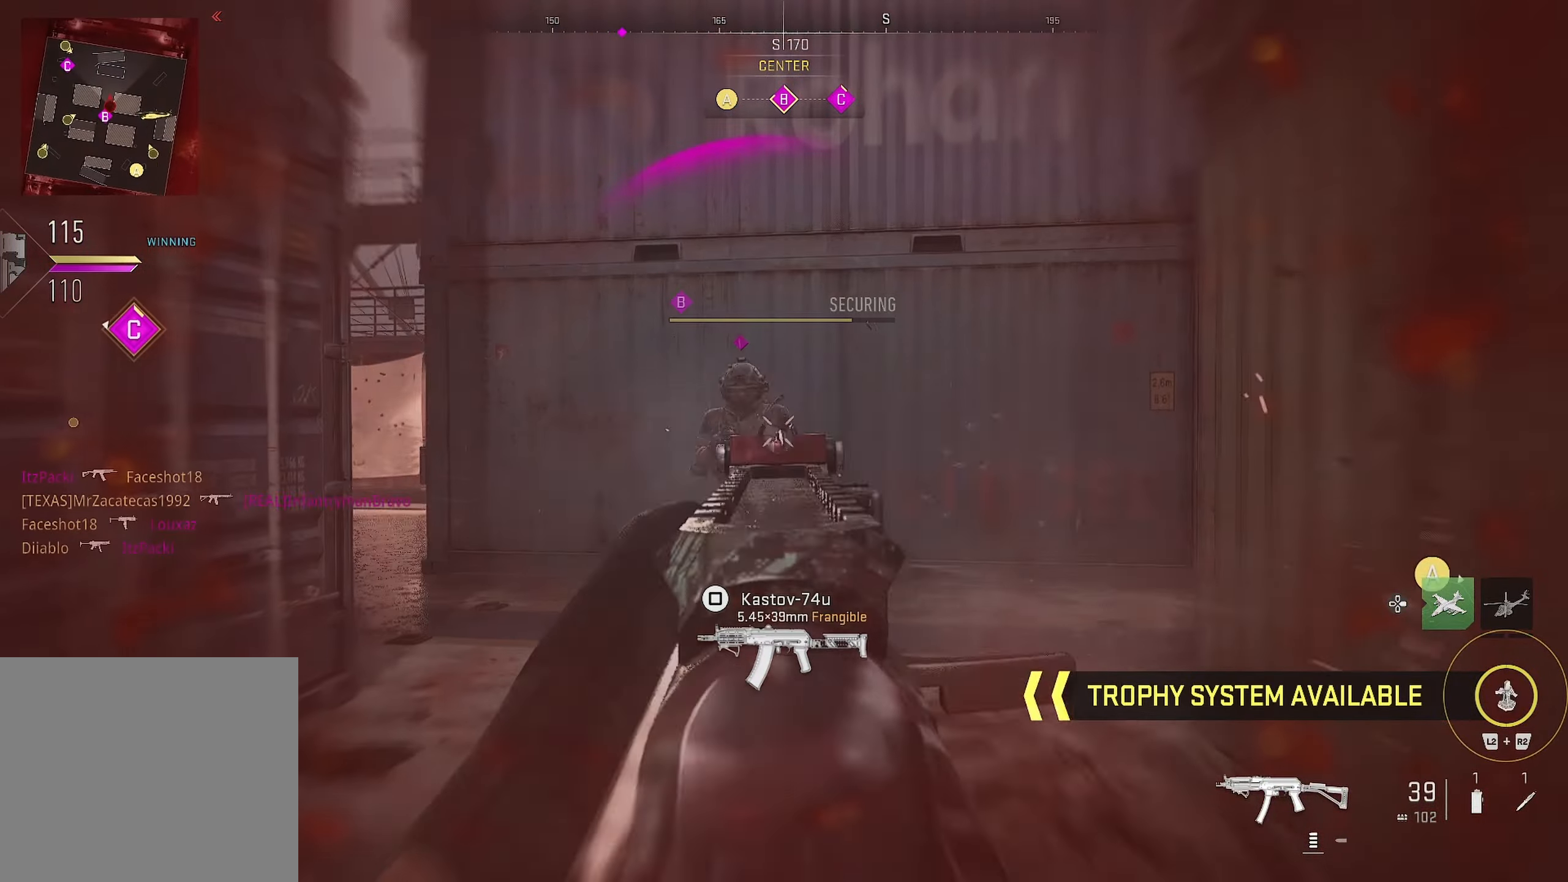
{"buttons": ["CIRCLE", "R1"], "left_stick": "up-left", "right_stick": "down-left", "events": [[84, "CIRCLE", "down"], [84, "right_stick", "center"], [367, "L1", "up"], [434, "left_stick", "up-left"], [434, "right_stick", "down-left"]]}
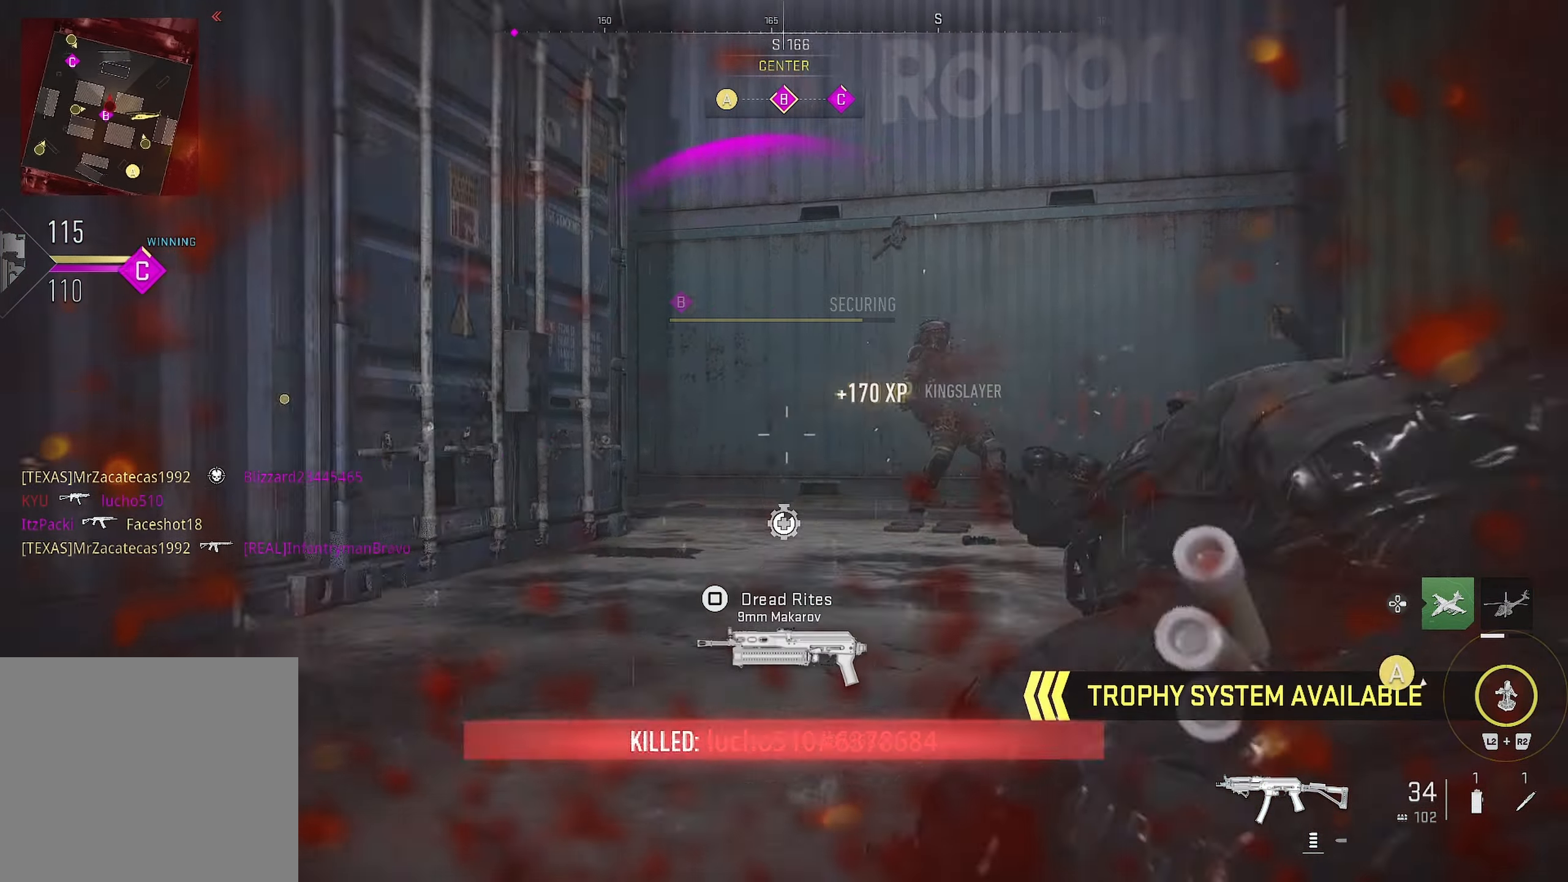
{"buttons": ["L1"], "left_stick": "right", "right_stick": "center", "events": [[17, "CIRCLE", "up"], [17, "R1", "up"], [50, "left_stick", "right"], [67, "right_stick", "center"], [450, "L1", "down"]]}
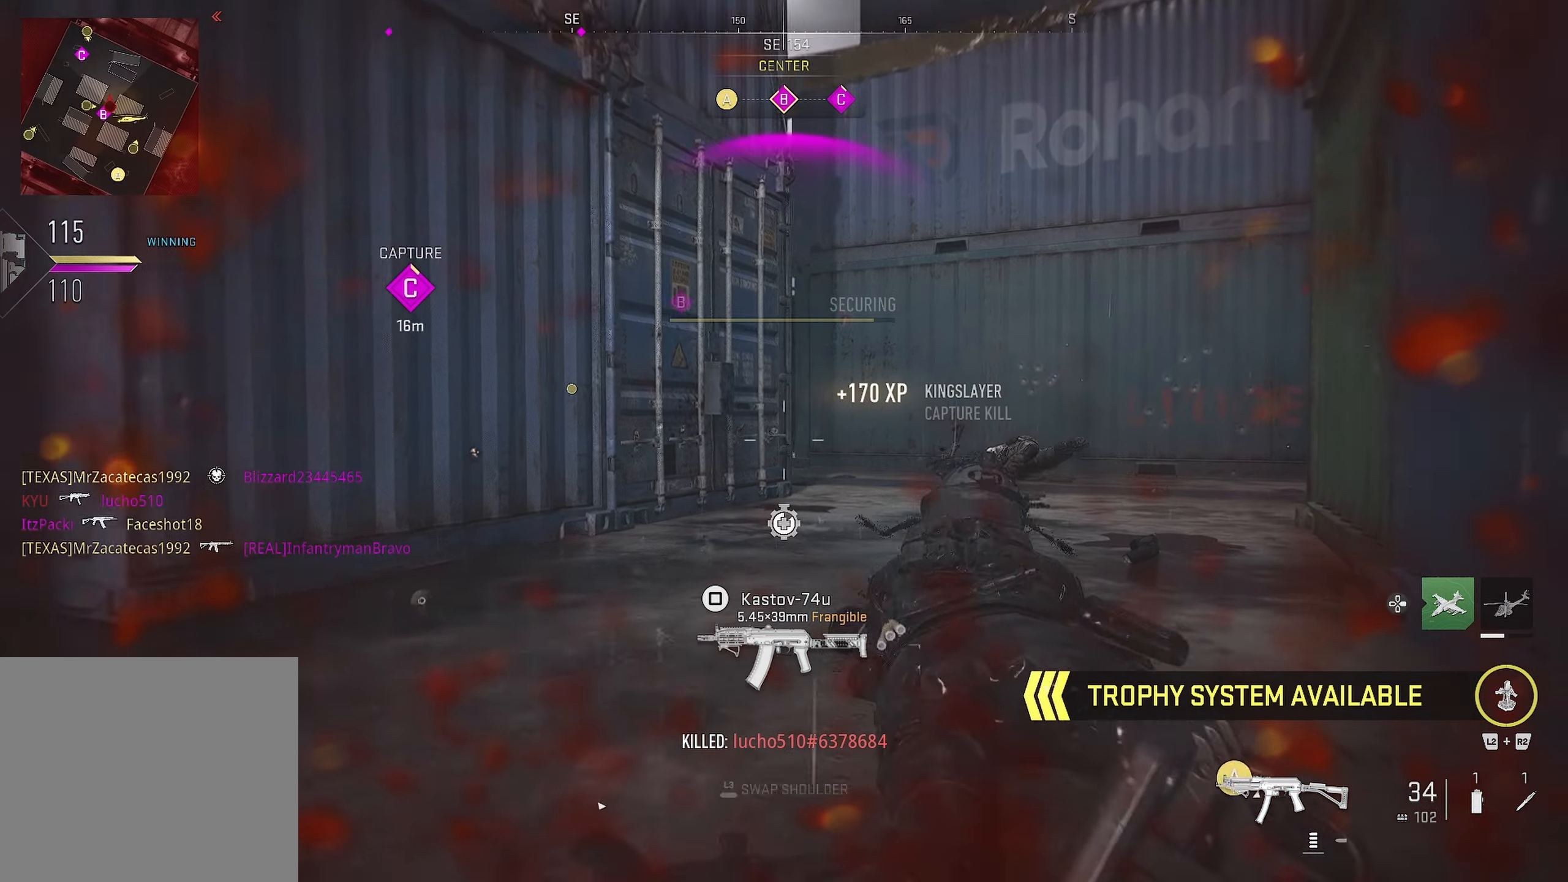
{"buttons": ["CROSS"], "left_stick": "up-right", "right_stick": "center", "events": [[17, "L1", "up"], [17, "L3", "down"], [17, "left_stick", "down-right"], [300, "L3", "up"], [300, "left_stick", "up-right"], [367, "CROSS", "down"]]}
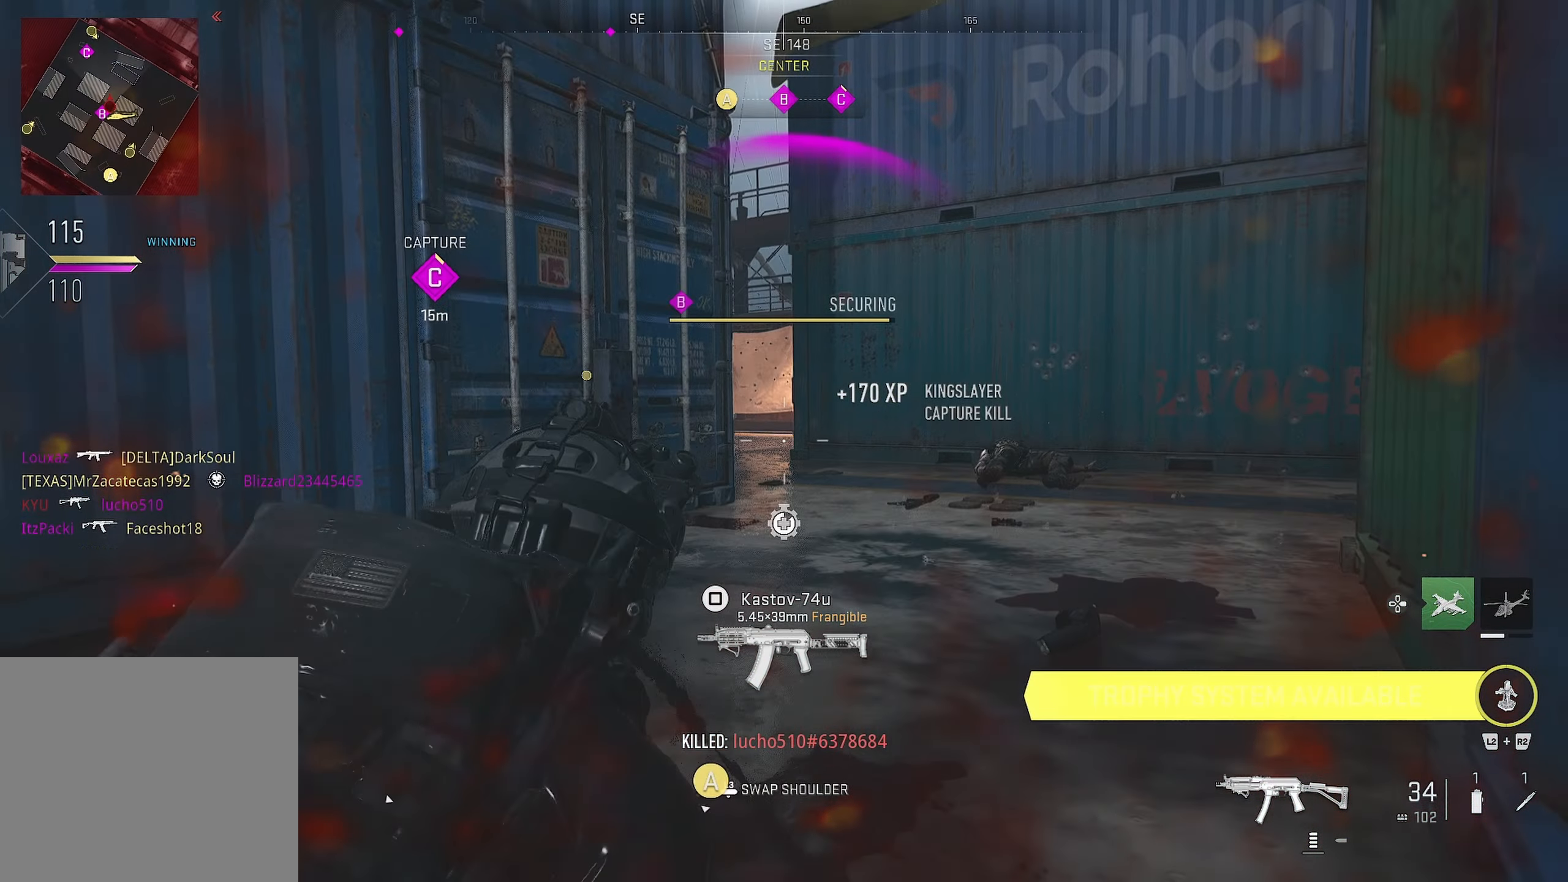
{"buttons": [], "left_stick": "down-right", "right_stick": "center", "events": [[200, "CROSS", "up"], [200, "left_stick", "down-right"]]}
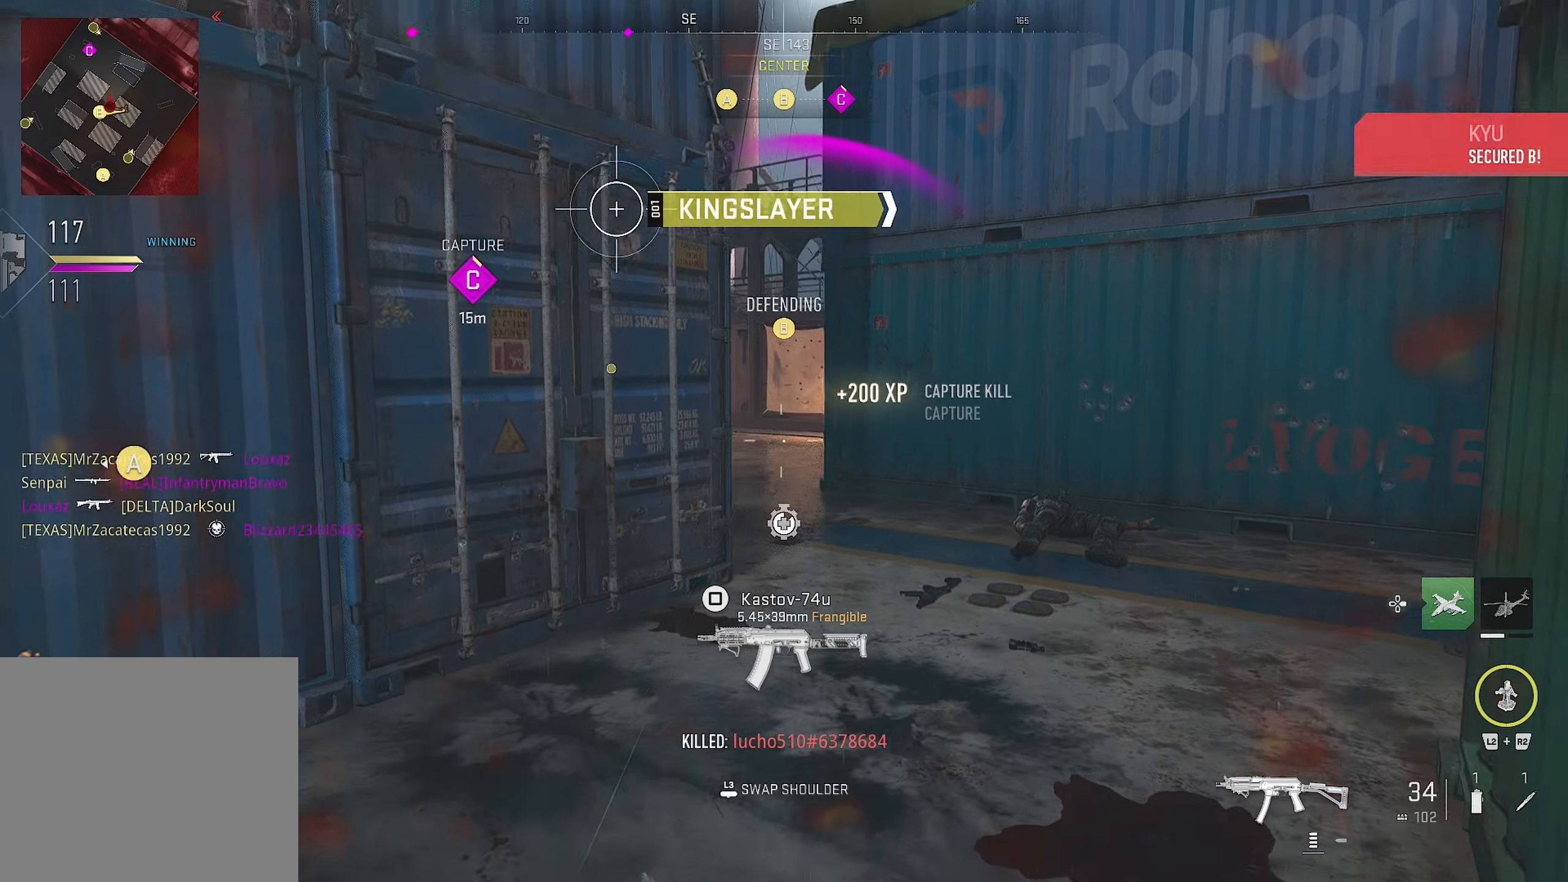
{"buttons": [], "left_stick": "up-left", "right_stick": "center", "events": [[217, "left_stick", "up-left"], [217, "right_stick", "right"], [334, "right_stick", "center"]]}
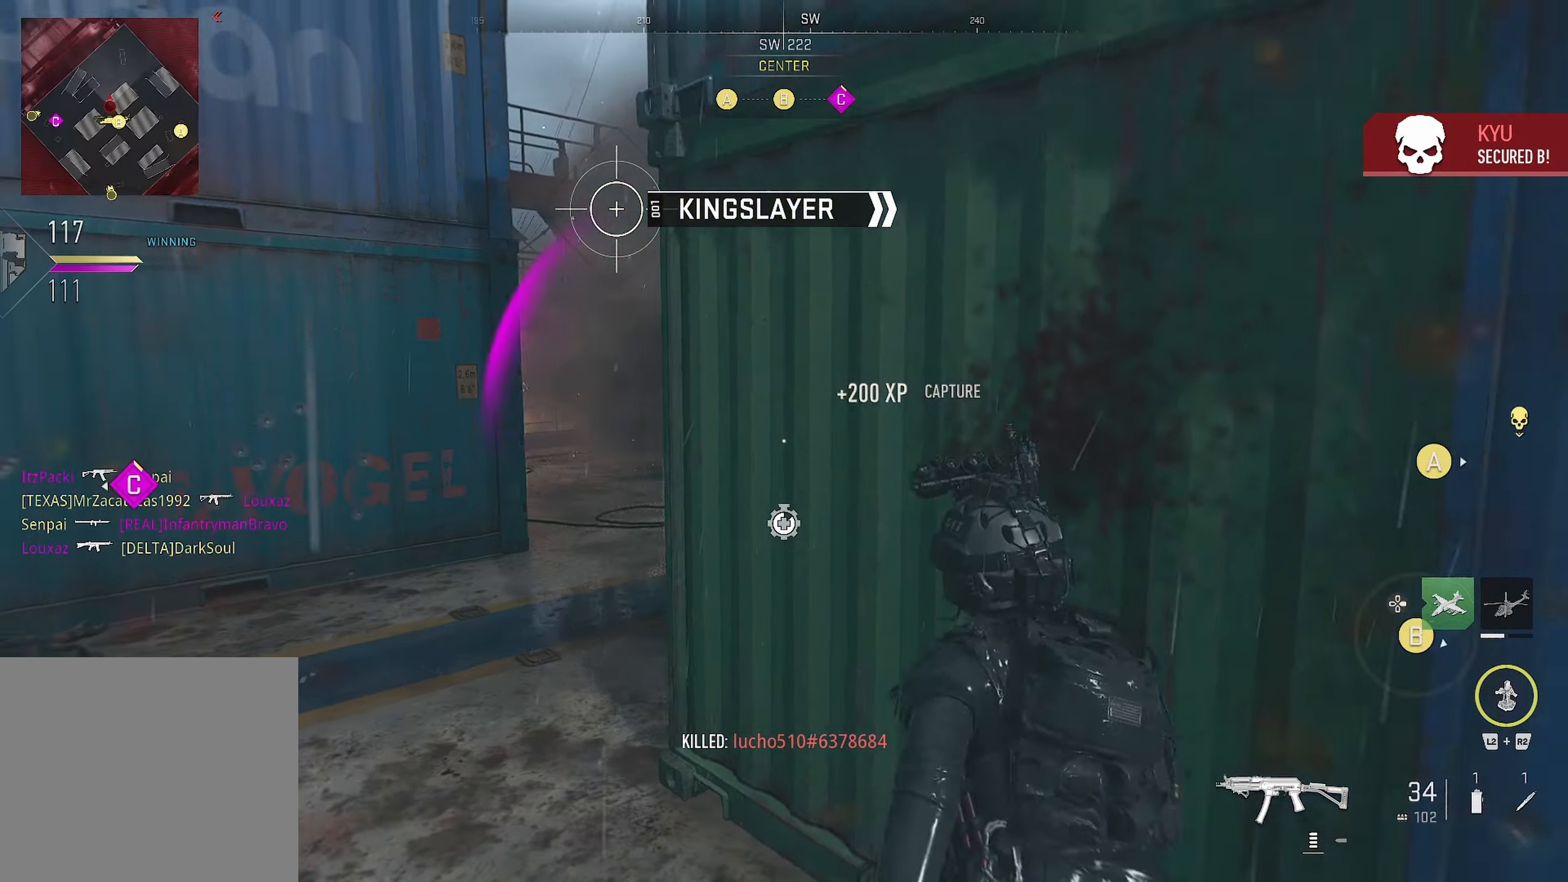
{"buttons": [], "left_stick": "up-left", "right_stick": "center", "events": [[267, "right_stick", "right"], [417, "left_stick", "down-left"], [417, "right_stick", "center"], [467, "left_stick", "up-left"]]}
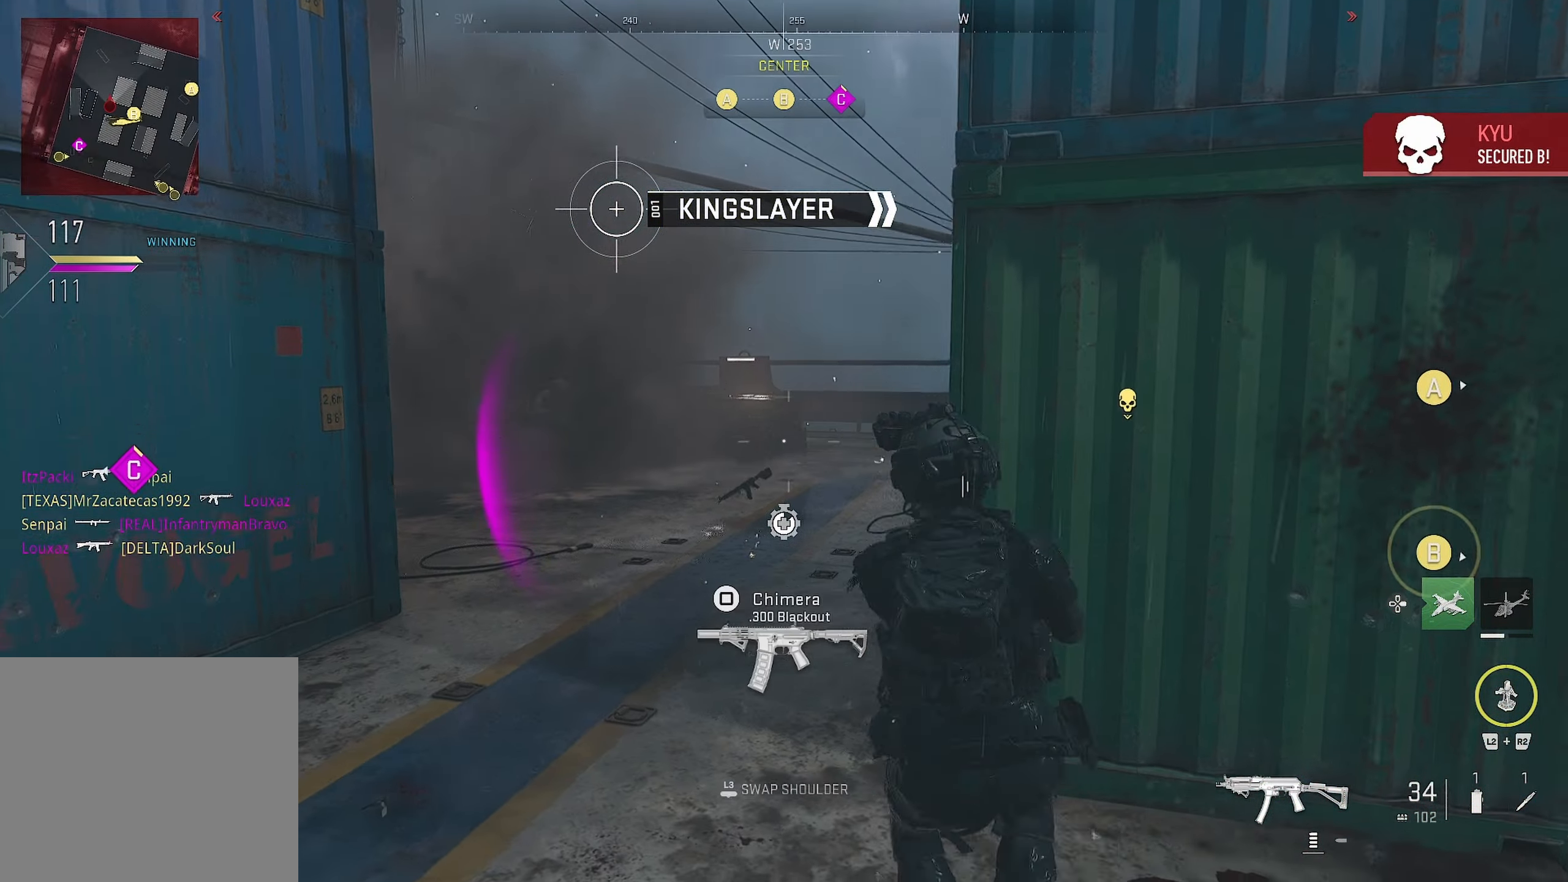
{"buttons": [], "left_stick": "up-right", "right_stick": "right", "events": [[17, "right_stick", "right"], [384, "left_stick", "up-right"], [384, "right_stick", "left"], [467, "right_stick", "right"]]}